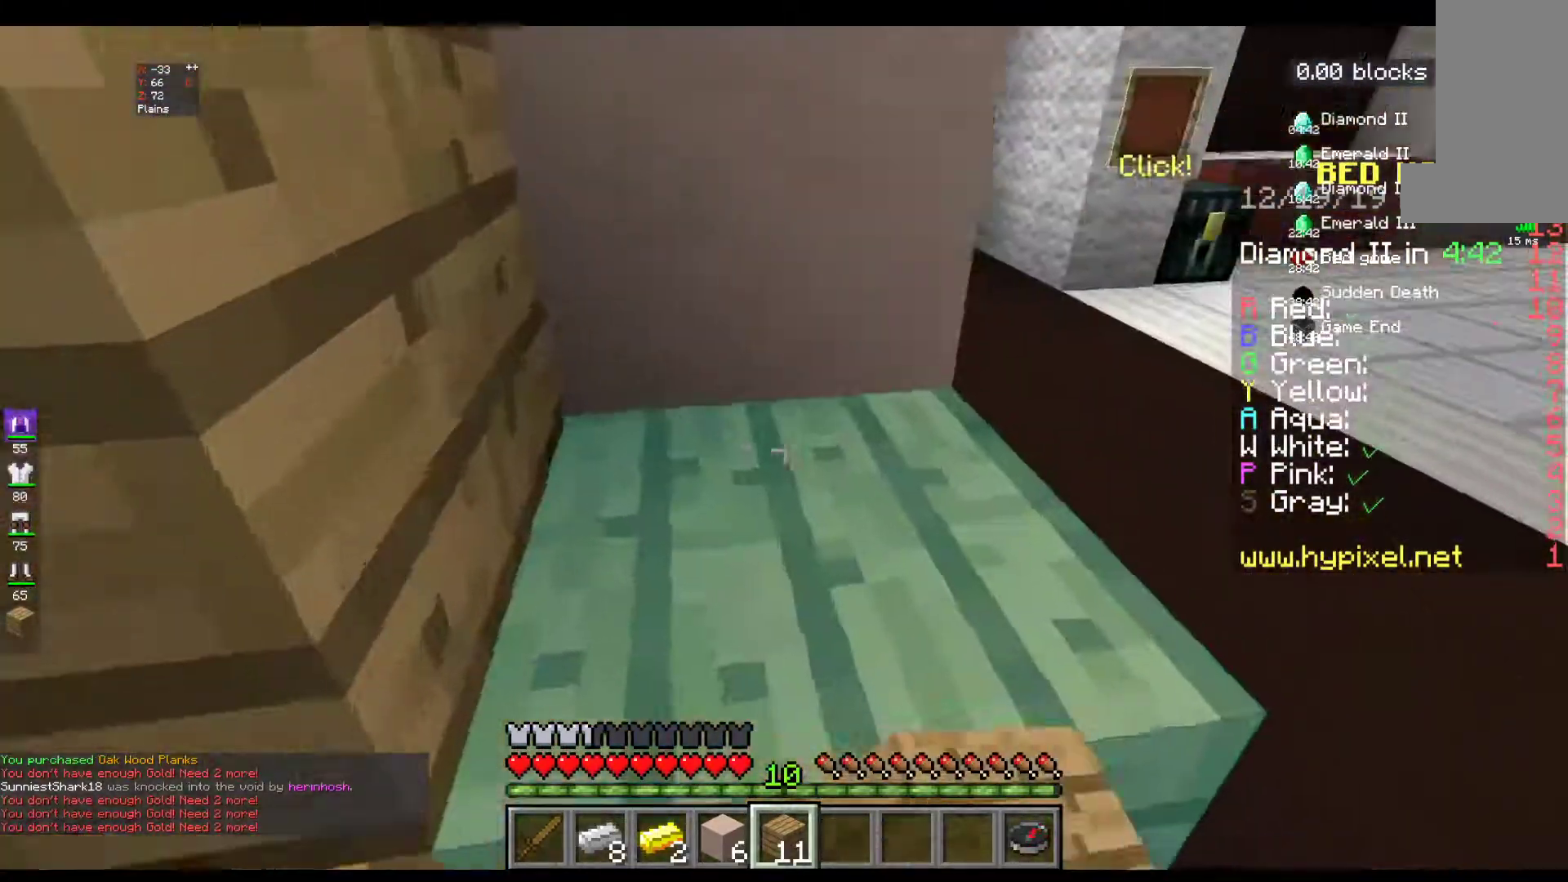
Gameplay with keyboard and mouse; each line is a JSON object with the keys and mouse buttons held at the frame after it. "events" lists presses ("down") and releases ("up") of "a", "d", "s", "space", "w", "mouse_left" and "mouse_right" between this image and that frame as [ms after this image, input, new state], when the widget could be followed in between. "mouse_left", "mouse_right" = the "left", "right" buttons of the "mouse" list. No other keys are recorded. Fast repeated clicks can show as one long hold. Mouse movement is not recorded.
{"keys": ["d", "w"], "mouse": [], "events": [[17, "space", "down"], [167, "d", "down"], [167, "space", "up"]]}
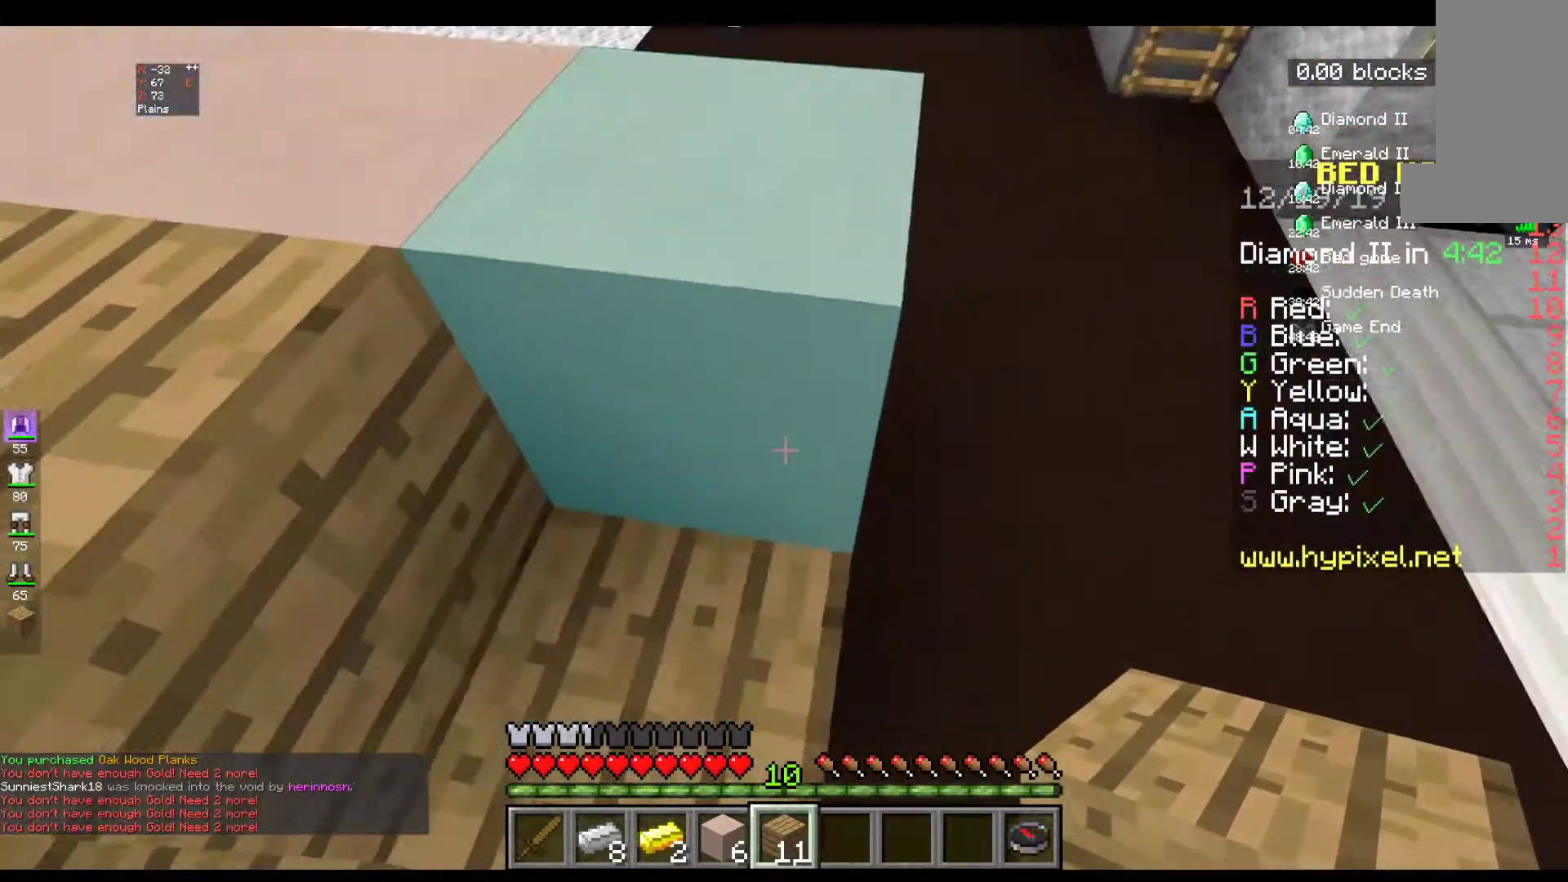
{"keys": ["s"], "mouse": [], "events": [[167, "w", "up"], [367, "s", "down"], [417, "d", "up"]]}
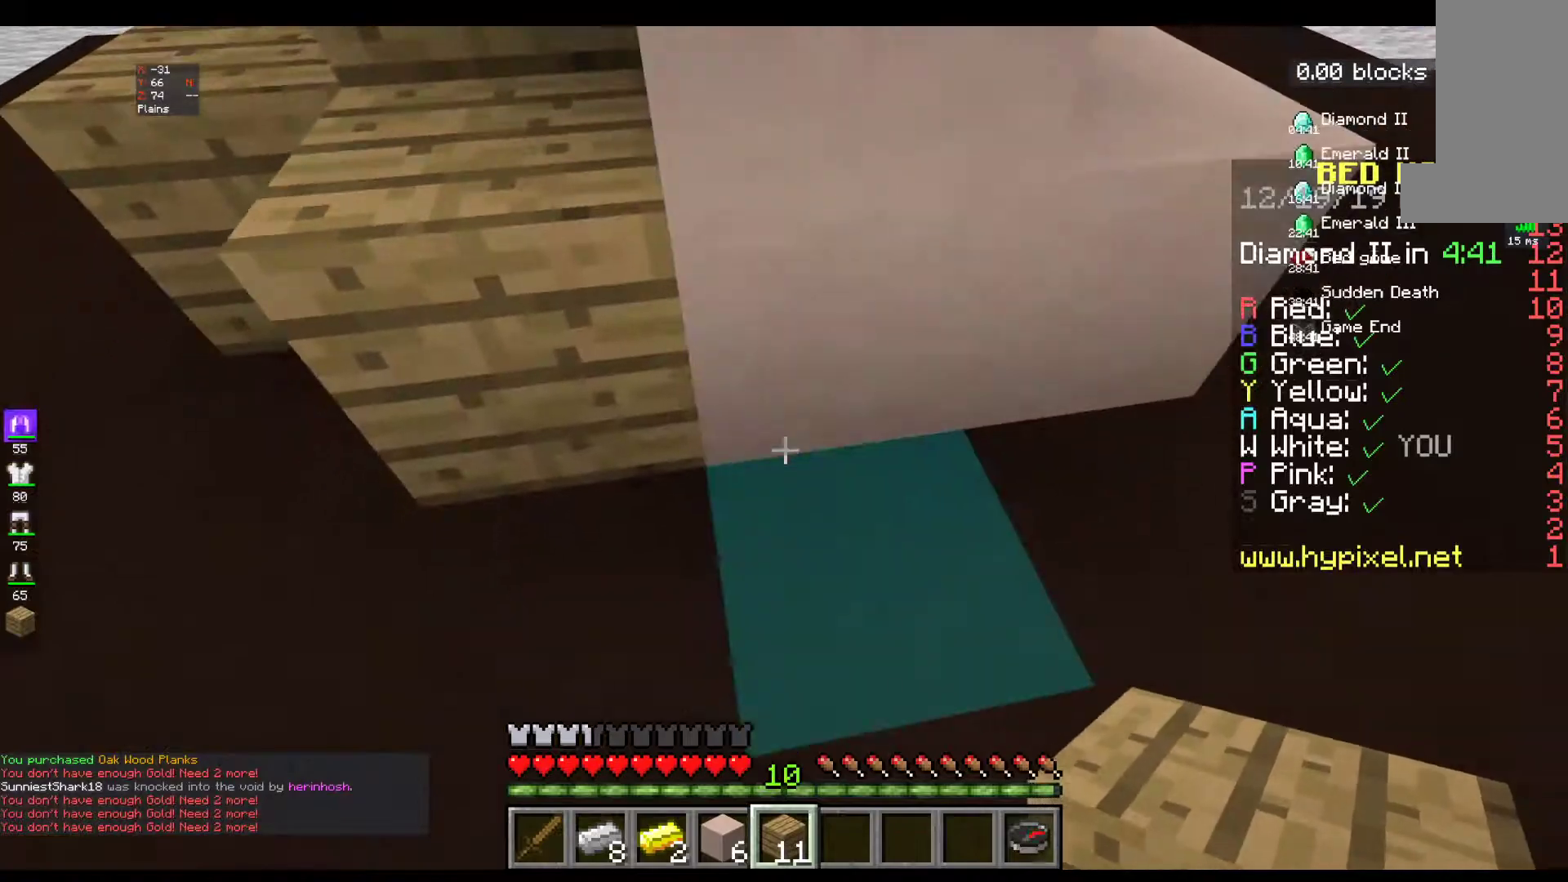
{"keys": [], "mouse": [], "events": [[183, "s", "up"], [267, "mouse_right", "down"], [467, "mouse_right", "up"]]}
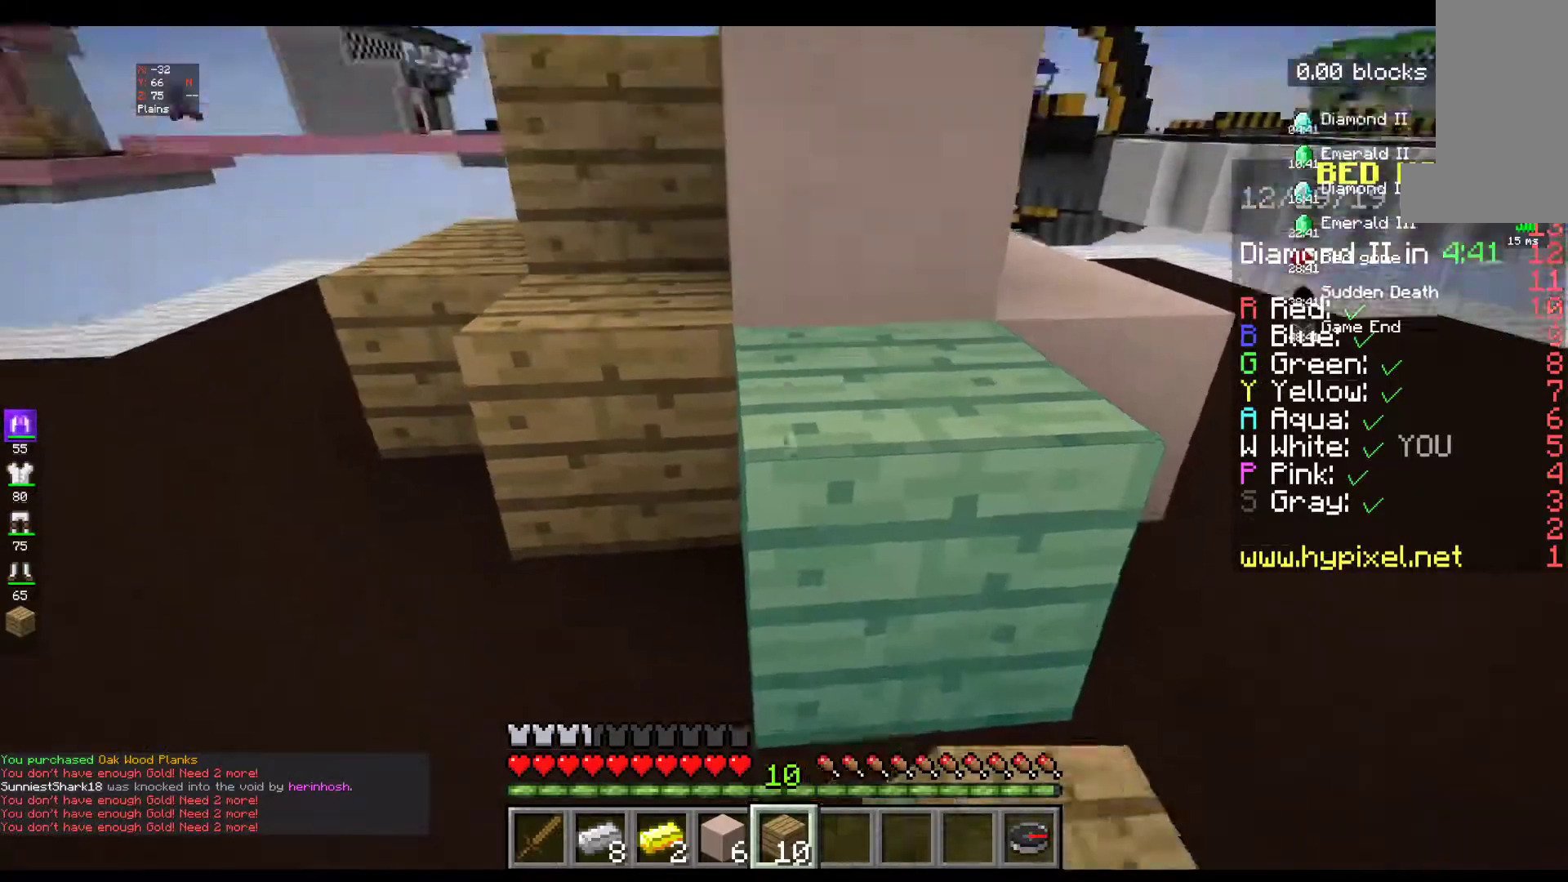
{"keys": ["a"], "mouse": [], "events": [[267, "mouse_right", "down"], [300, "a", "down"], [433, "mouse_right", "up"]]}
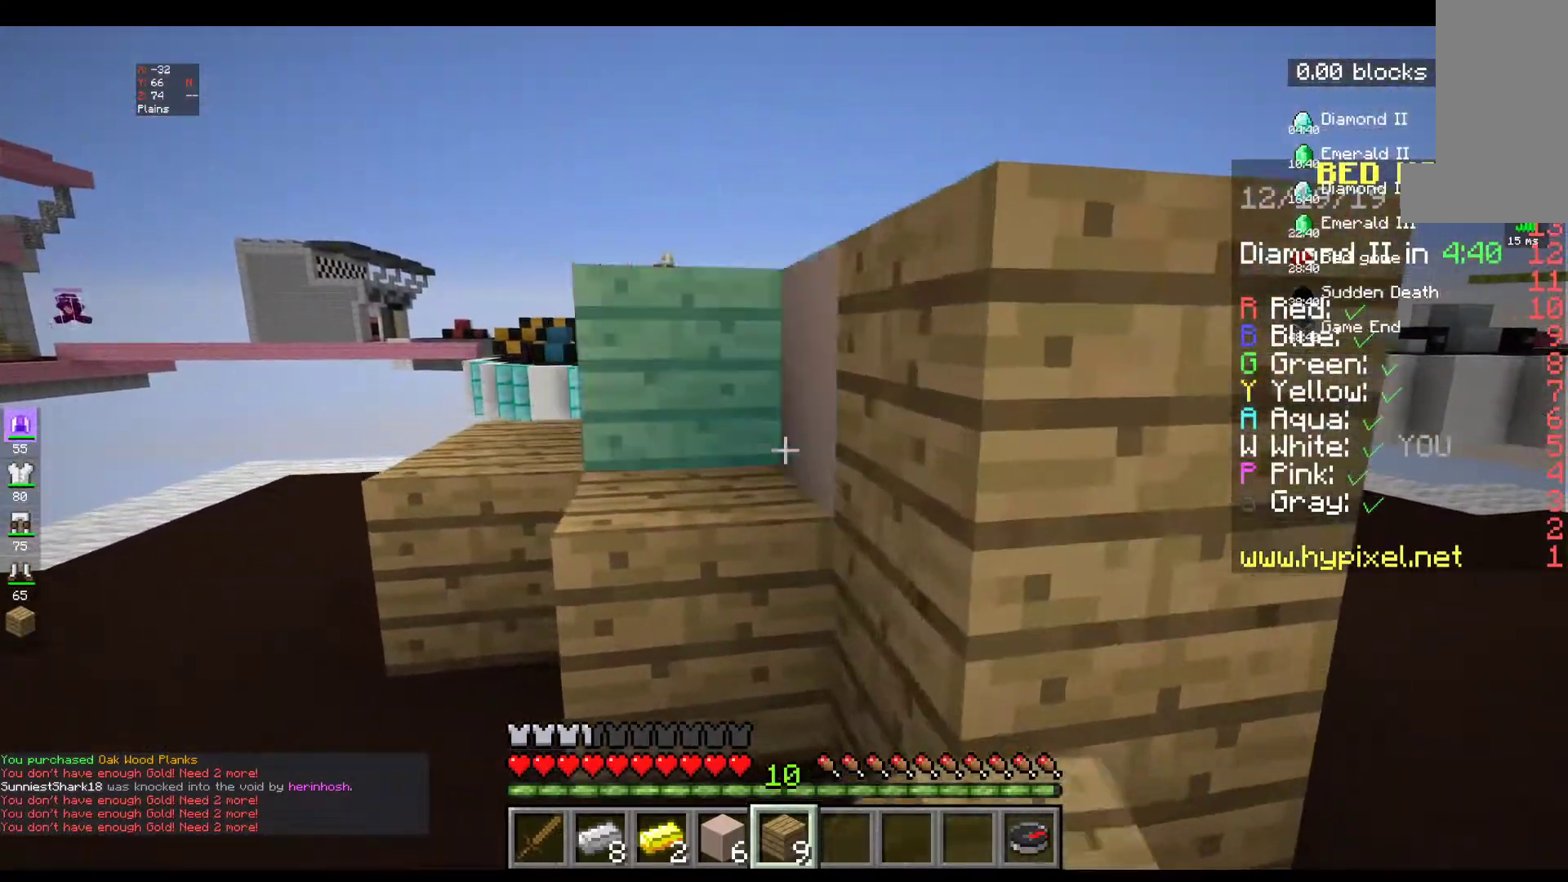
{"keys": ["d"], "mouse": [], "events": [[217, "mouse_right", "down"], [233, "a", "up"], [300, "d", "down"], [417, "mouse_right", "up"]]}
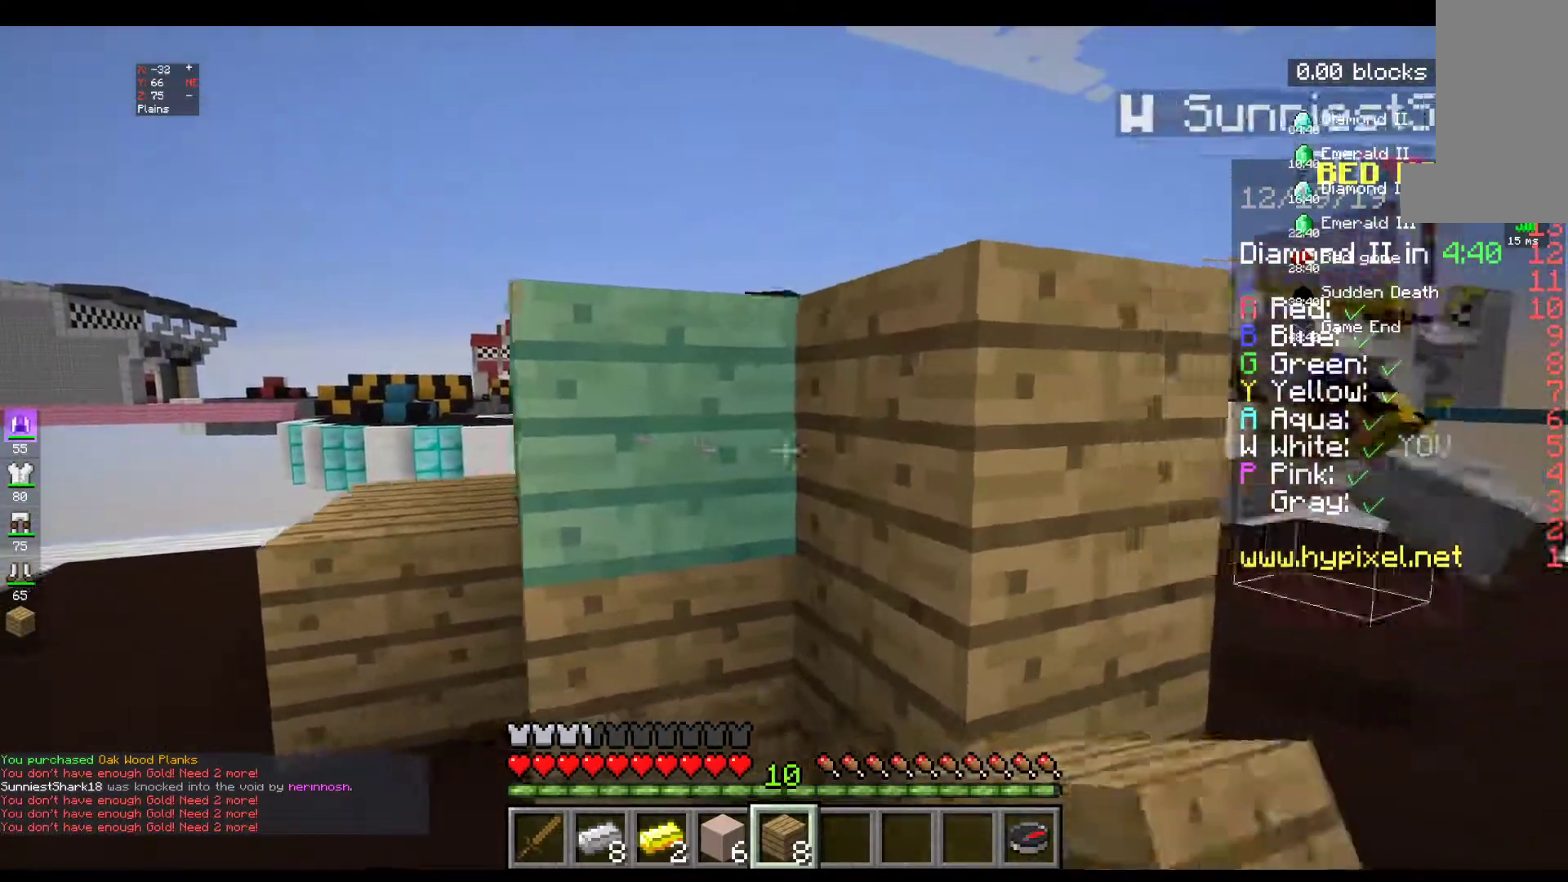
{"keys": ["d", "w"], "mouse": [], "events": [[217, "w", "down"]]}
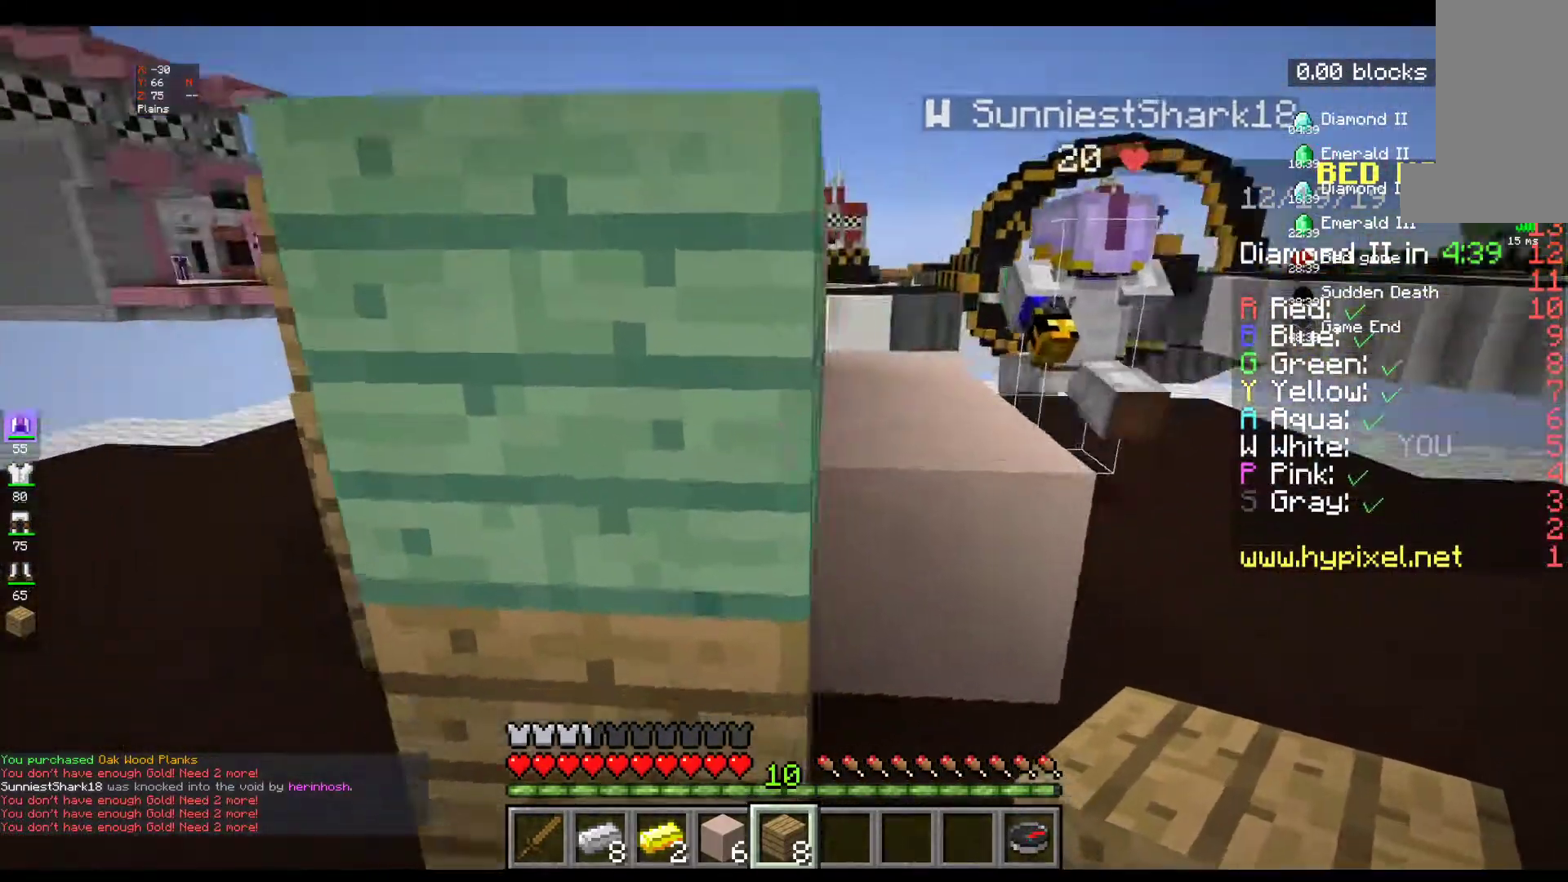
{"keys": ["s"], "mouse": [], "events": [[117, "w", "up"], [367, "d", "up"], [417, "s", "down"]]}
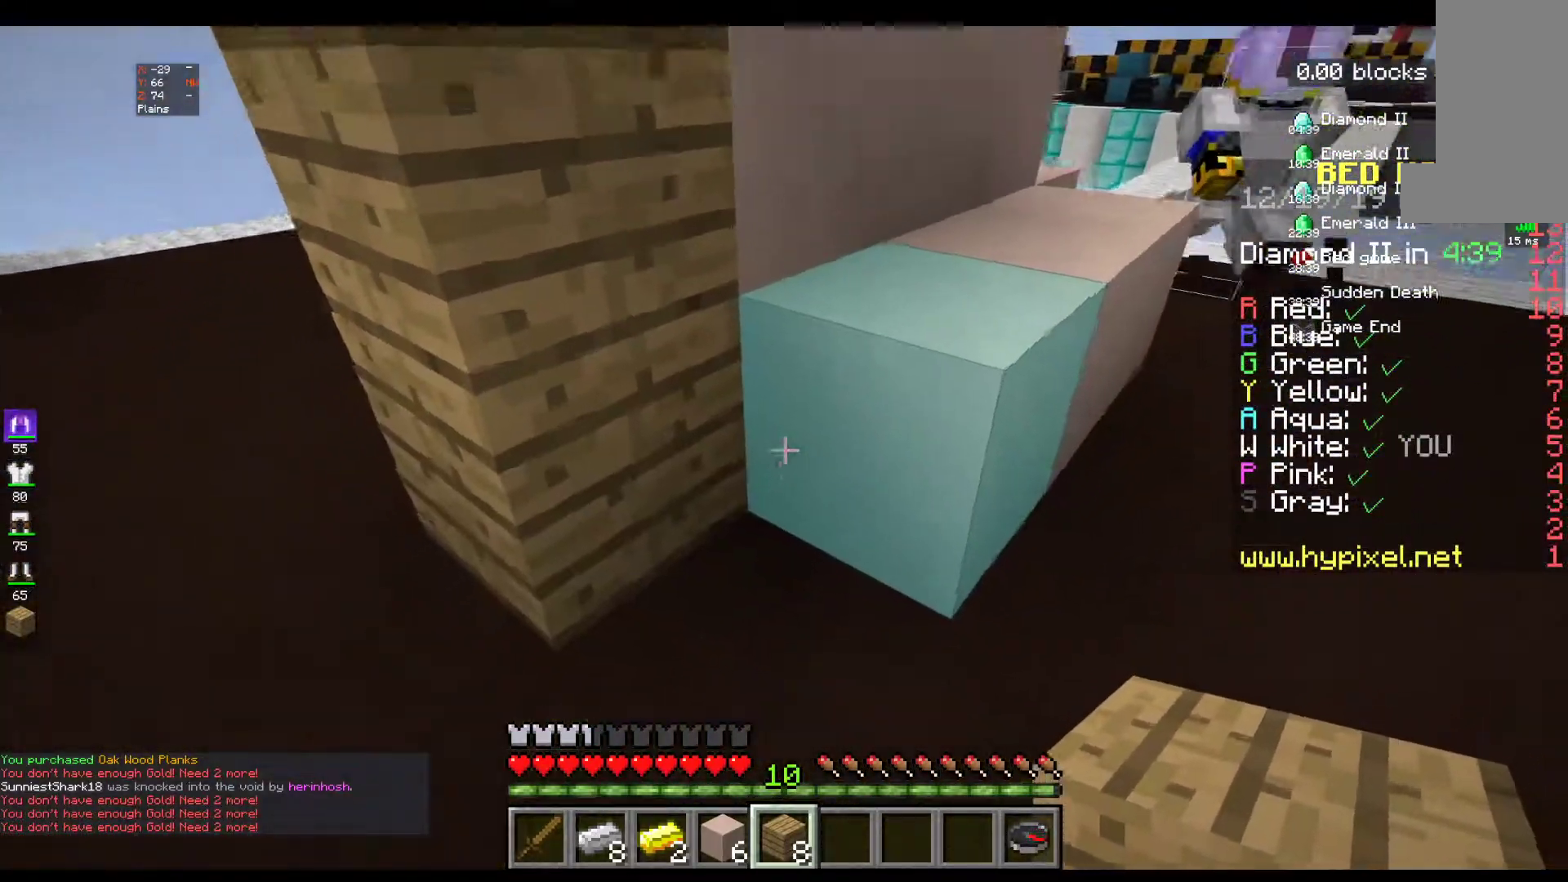
{"keys": ["d"], "mouse": [], "events": [[117, "mouse_right", "down"], [283, "mouse_right", "up"], [283, "s", "up"], [300, "d", "down"]]}
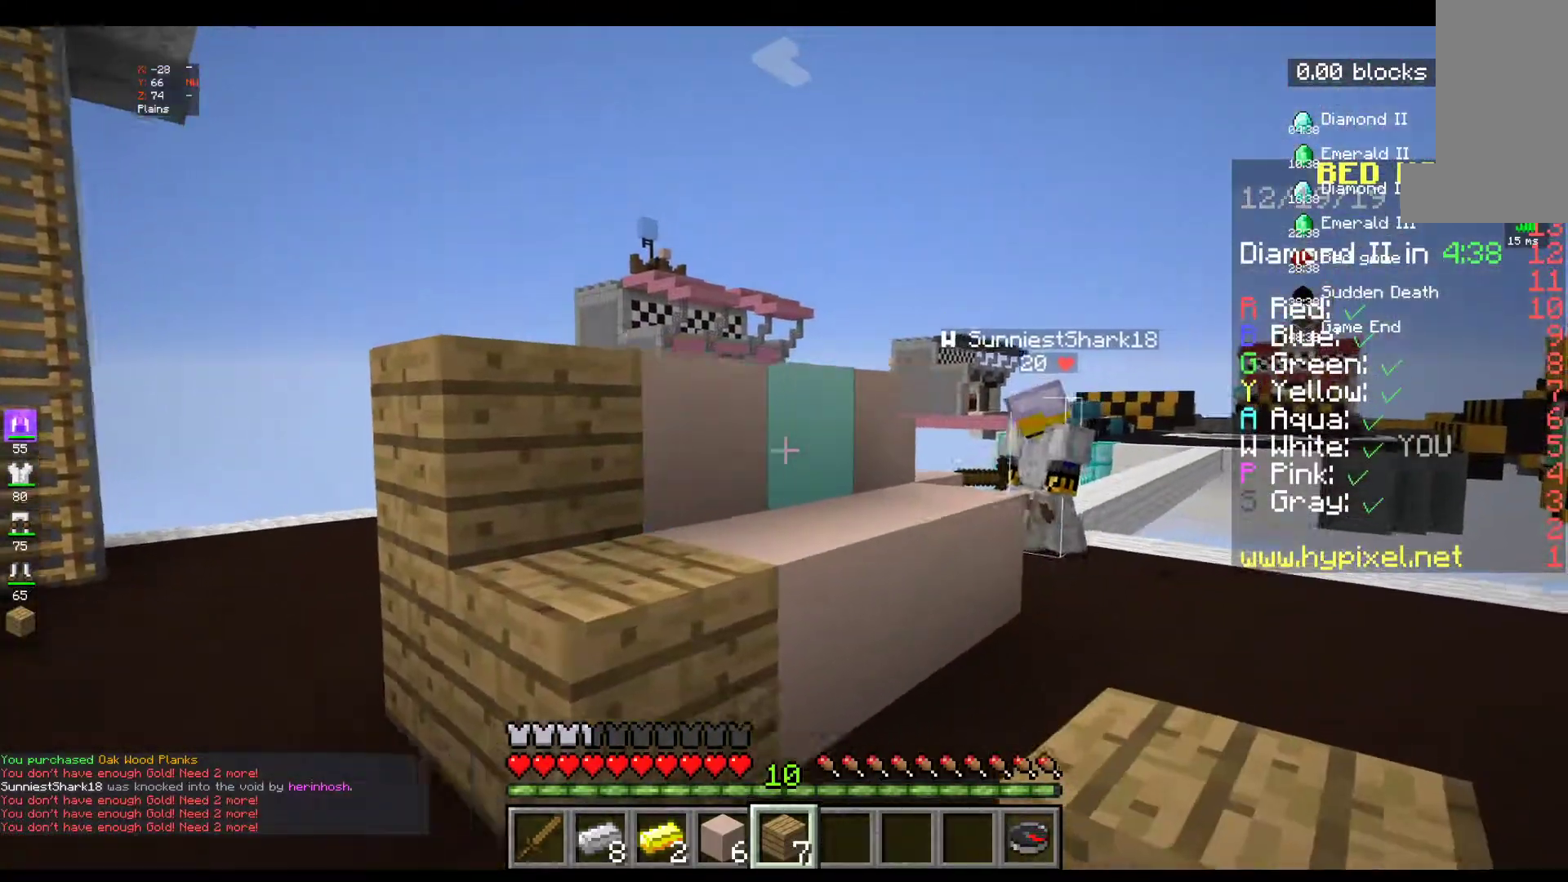
{"keys": [], "mouse": ["right"], "events": [[67, "mouse_right", "down"], [233, "mouse_right", "up"], [267, "d", "up"], [467, "mouse_right", "down"]]}
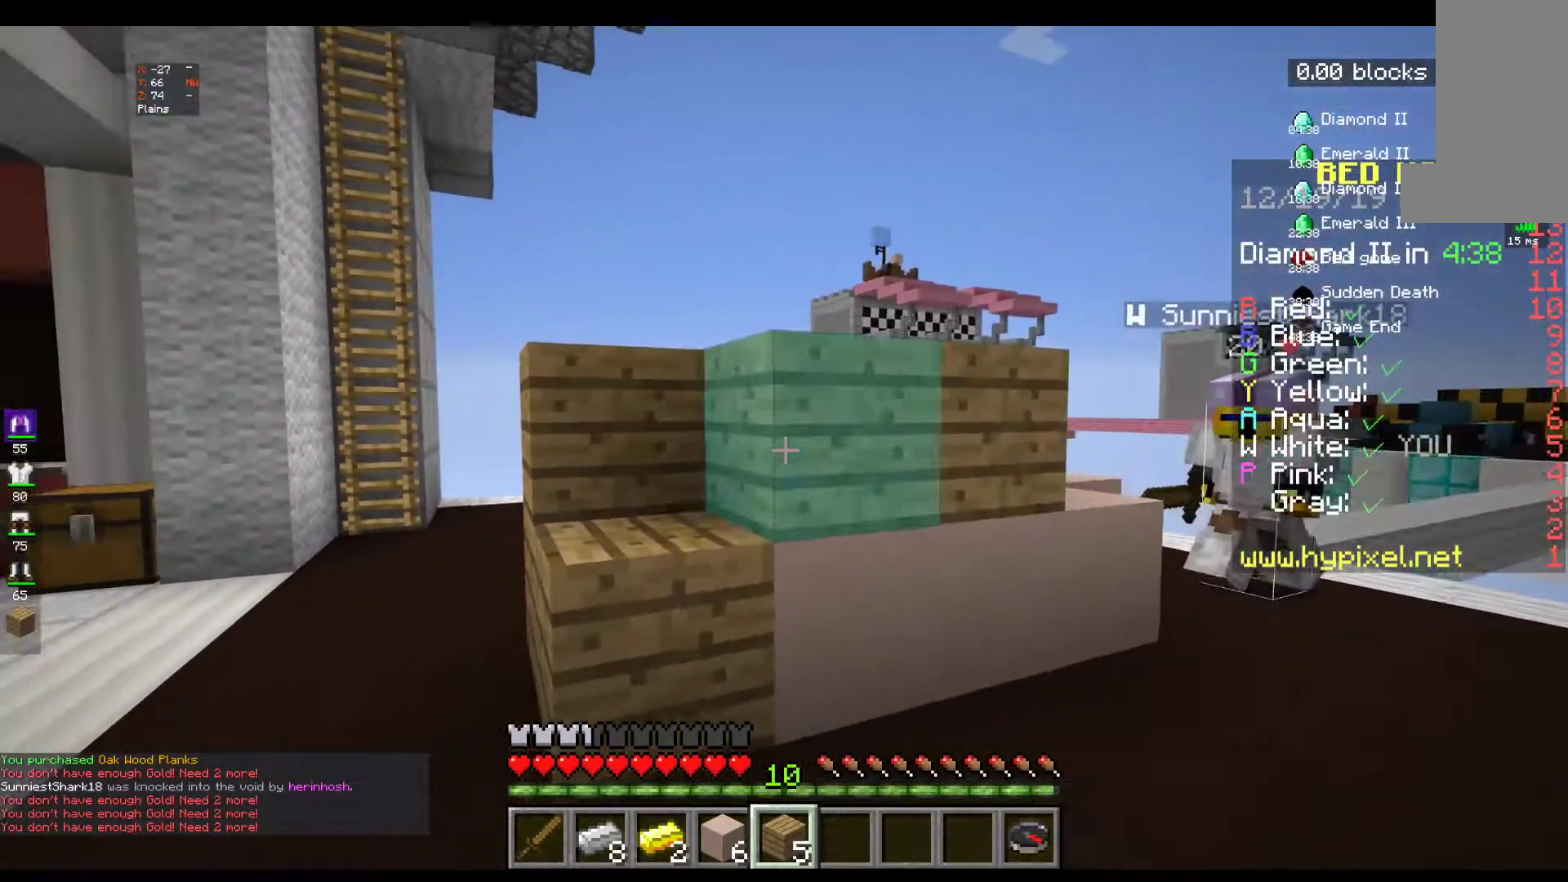
{"keys": ["d", "w"], "mouse": [], "events": [[67, "d", "down"], [117, "w", "down"], [183, "mouse_right", "up"]]}
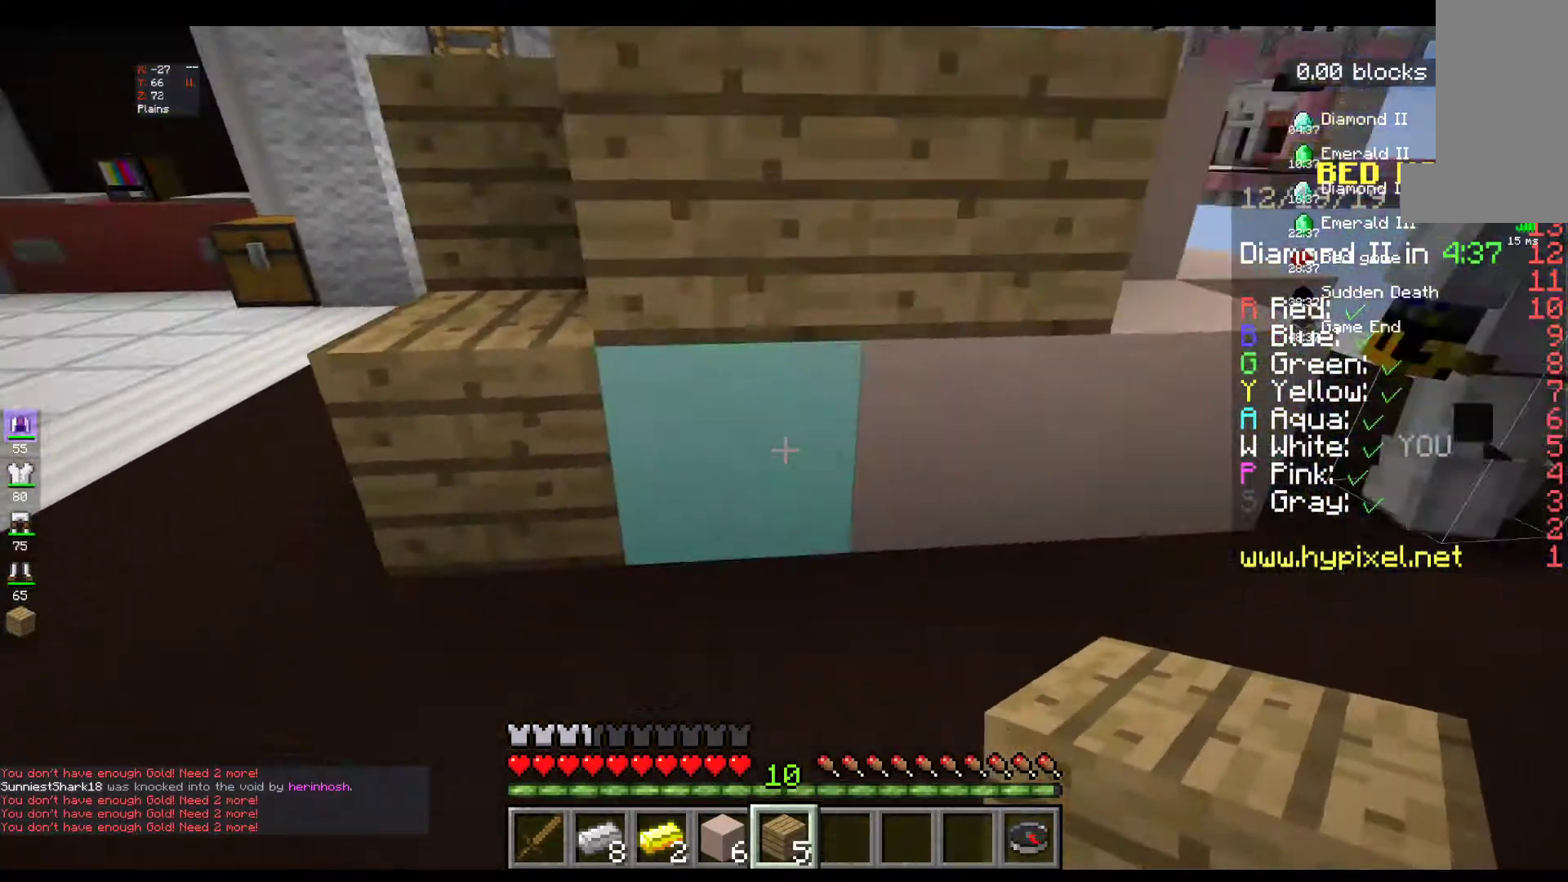
{"keys": [], "mouse": ["right"], "events": [[17, "w", "up"], [67, "d", "up"], [150, "s", "down"], [433, "s", "up"], [467, "mouse_right", "down"]]}
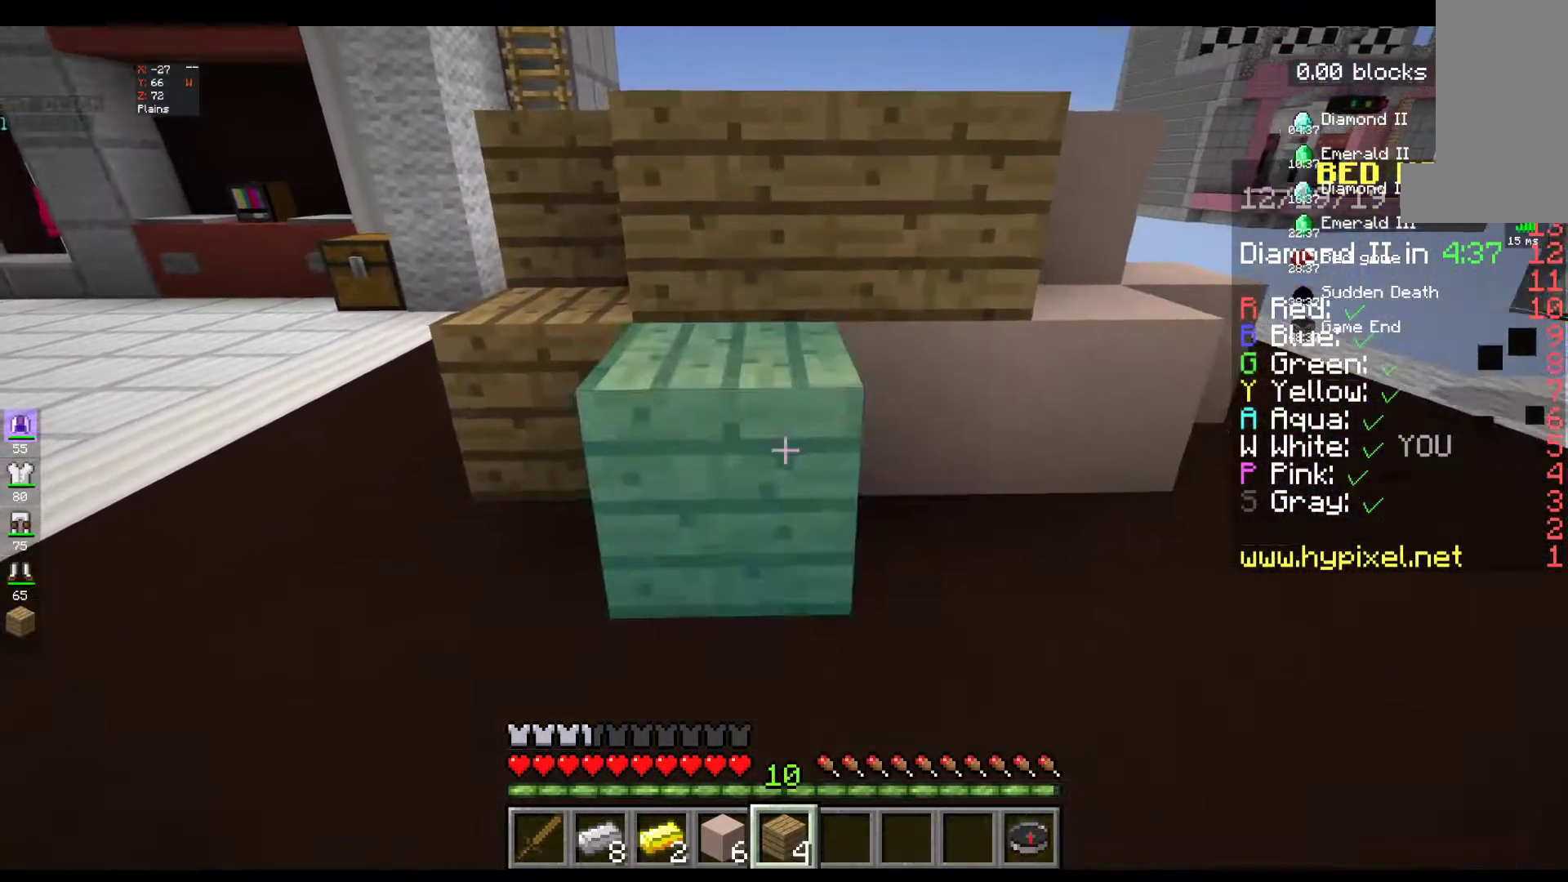
{"keys": [], "mouse": [], "events": [[100, "d", "down"], [117, "mouse_right", "up"], [317, "d", "up"], [317, "mouse_right", "down"], [483, "mouse_right", "up"]]}
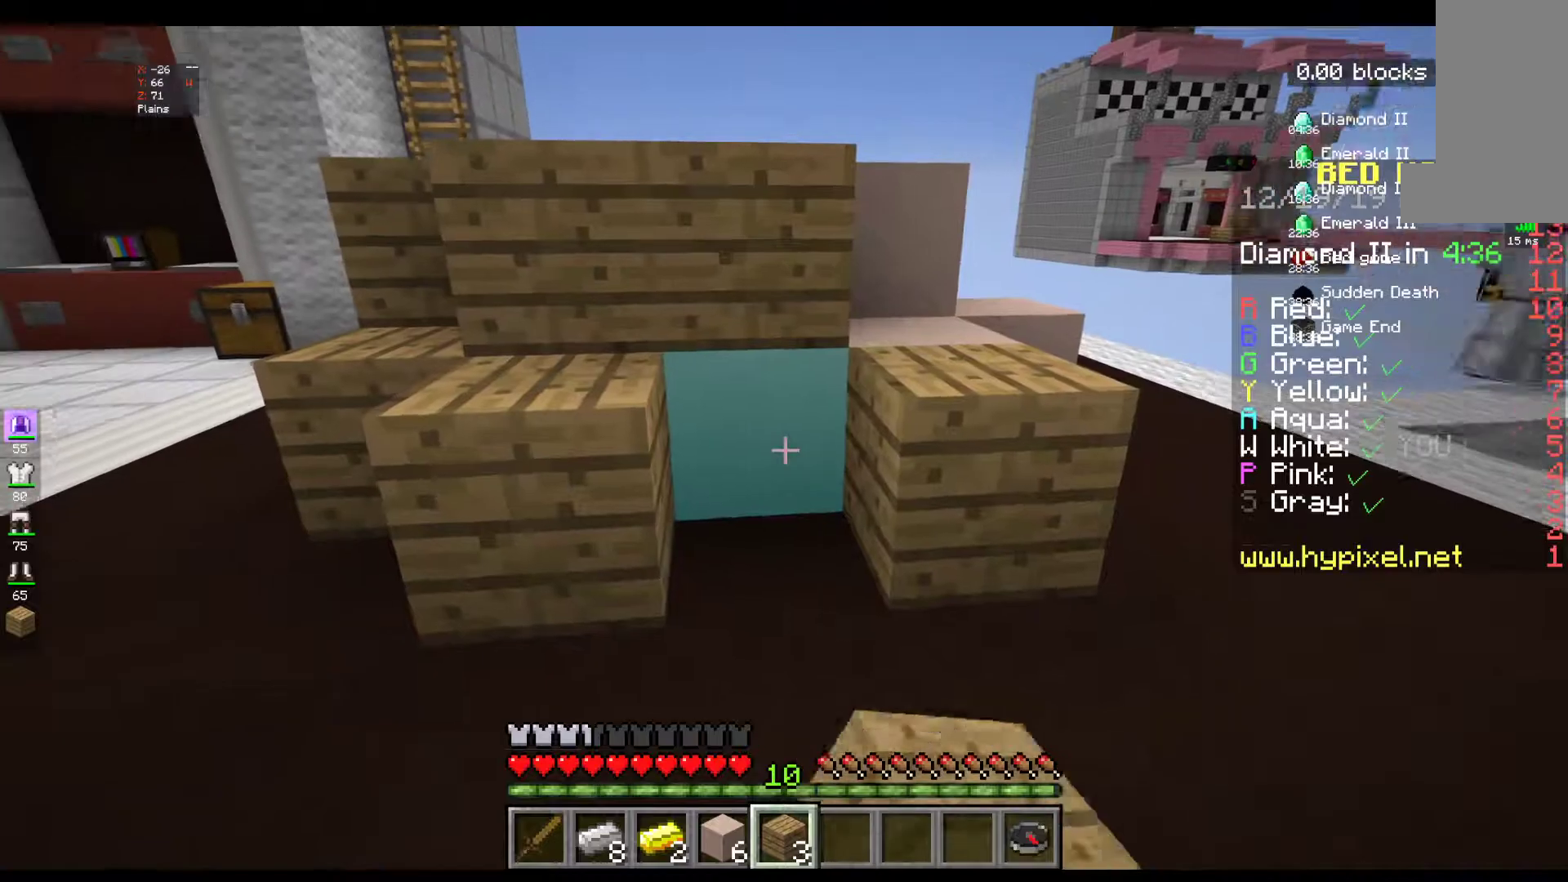
{"keys": ["d"], "mouse": [], "events": [[167, "mouse_right", "down"], [250, "d", "down"], [383, "mouse_right", "up"]]}
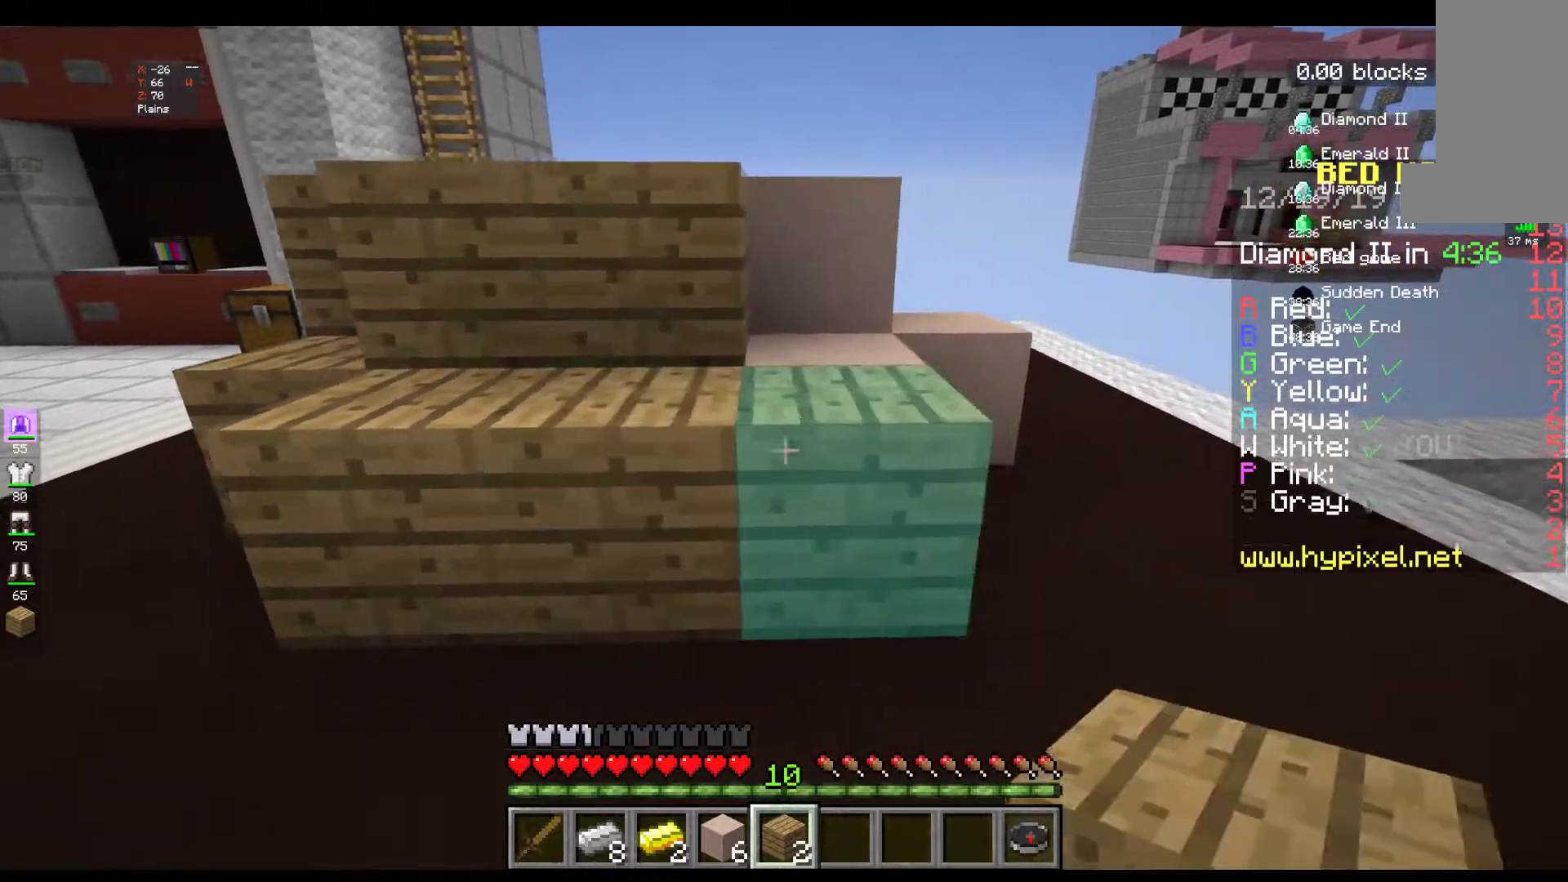
{"keys": [], "mouse": ["right"], "events": [[200, "w", "down"], [367, "d", "up"], [417, "w", "up"], [450, "mouse_right", "down"]]}
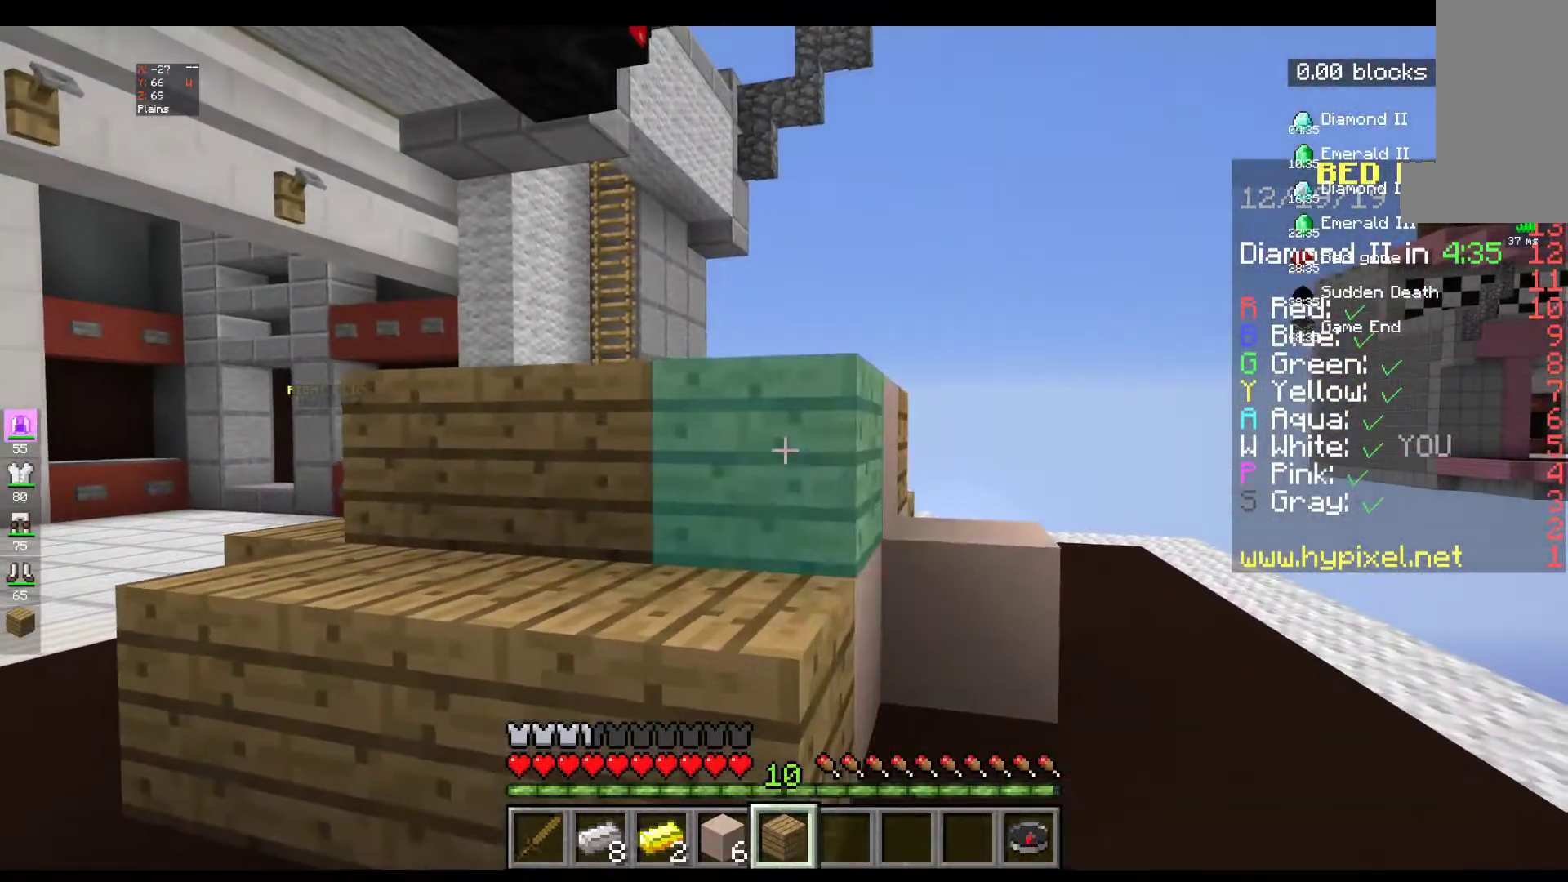
{"keys": [], "mouse": [], "events": [[117, "d", "down"], [133, "mouse_right", "up"], [467, "d", "up"]]}
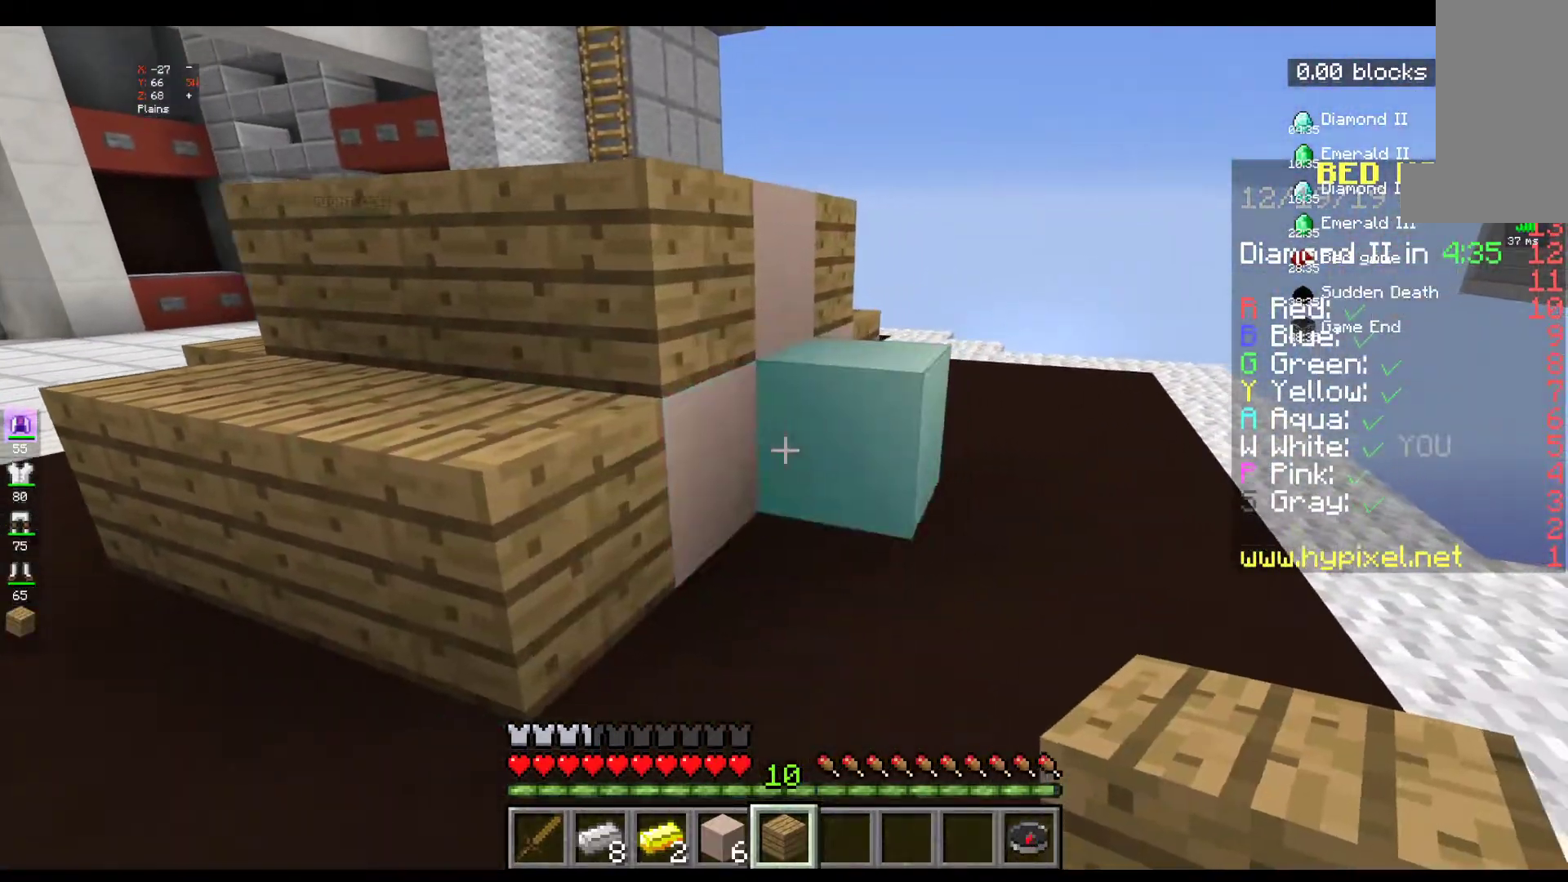
{"keys": ["d", "w"], "mouse": [], "events": [[67, "mouse_right", "down"], [200, "d", "down"], [267, "mouse_right", "up"], [450, "w", "down"]]}
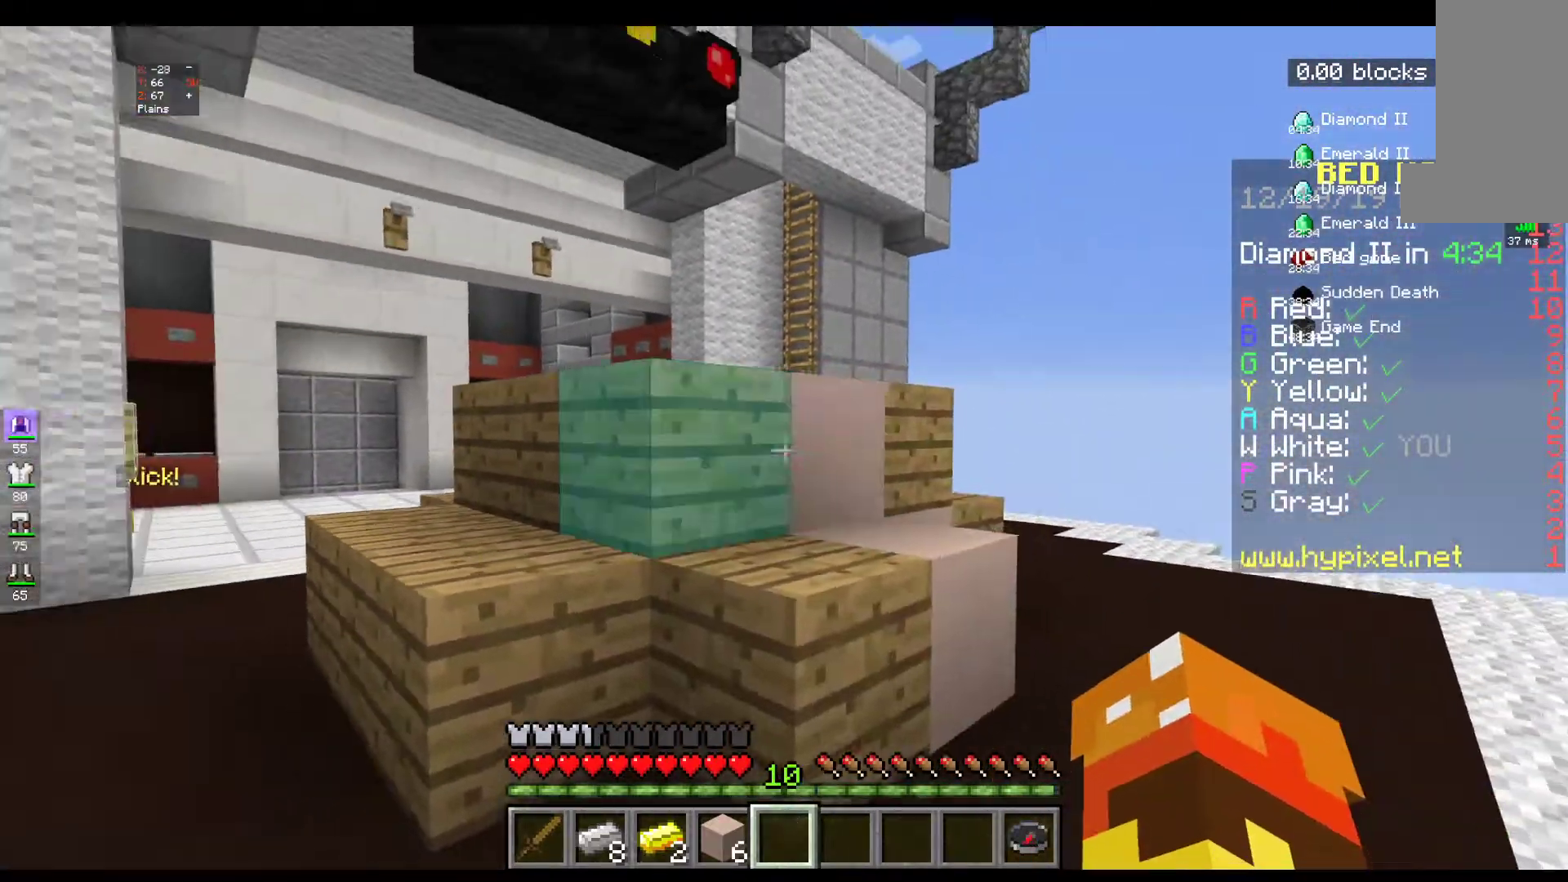
{"keys": [], "mouse": [], "events": [[267, "d", "up"], [267, "w", "up"]]}
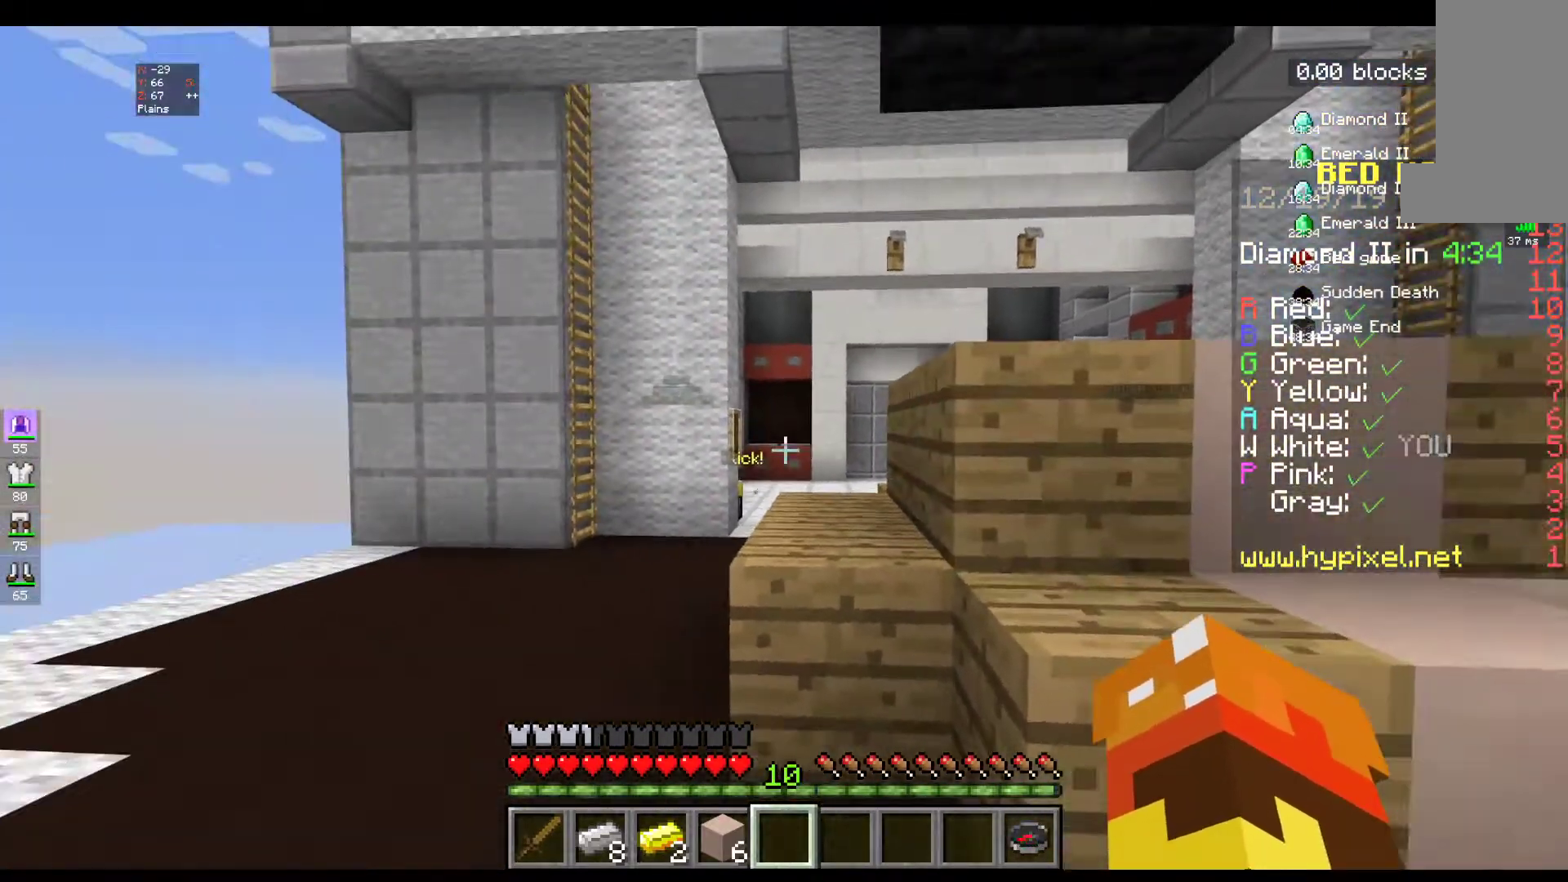
{"keys": ["w"], "mouse": [], "events": [[150, "w", "down"], [267, "w", "up"], [350, "w", "down"]]}
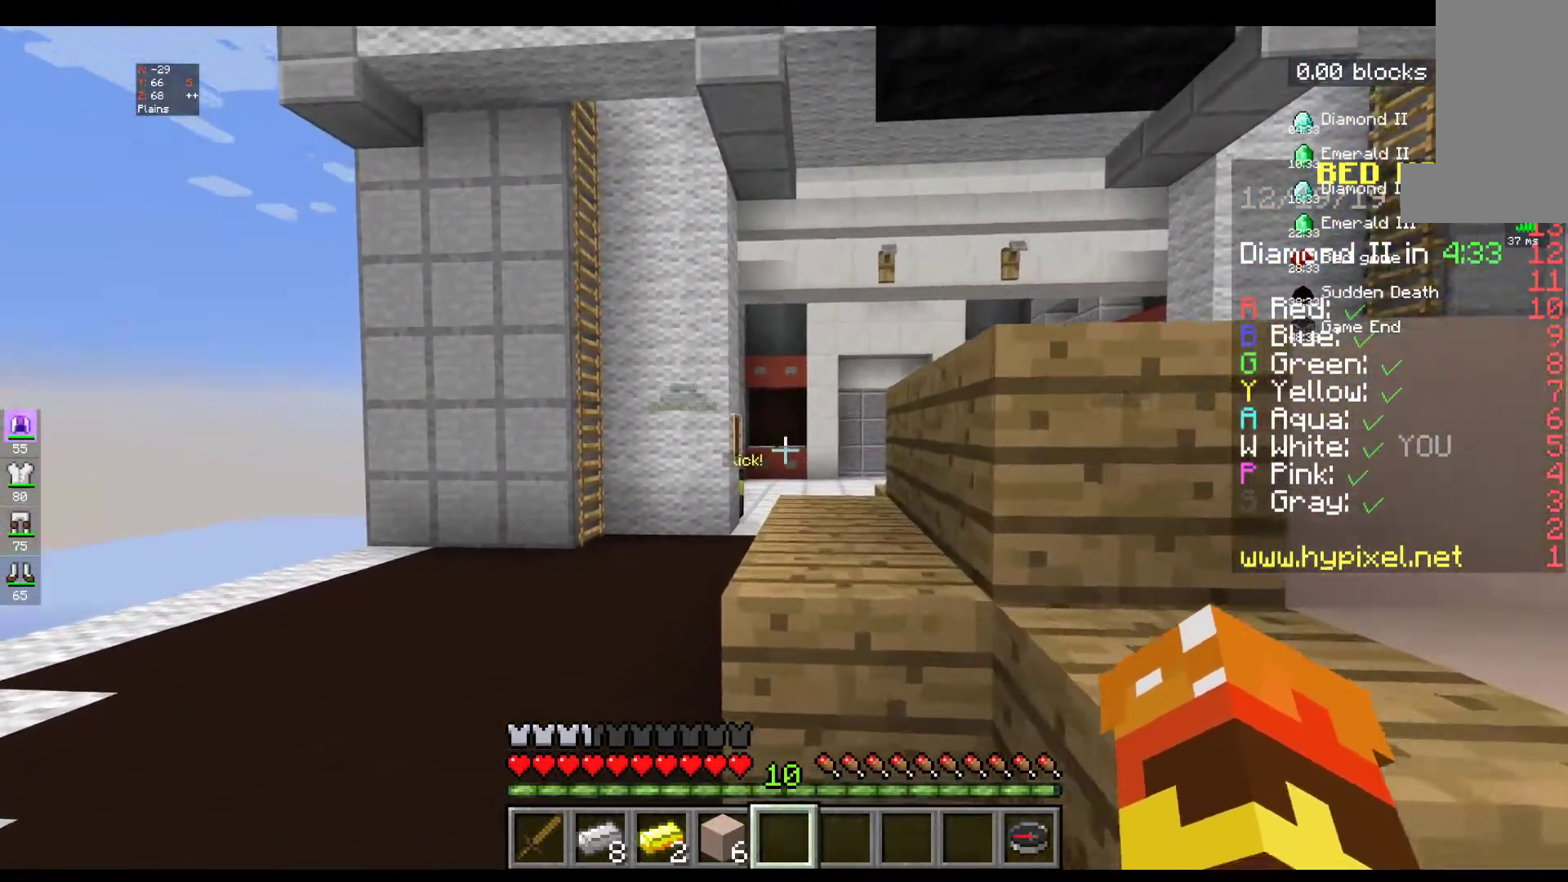
{"keys": ["w"], "mouse": [], "events": [[167, "space", "down"], [300, "space", "up"]]}
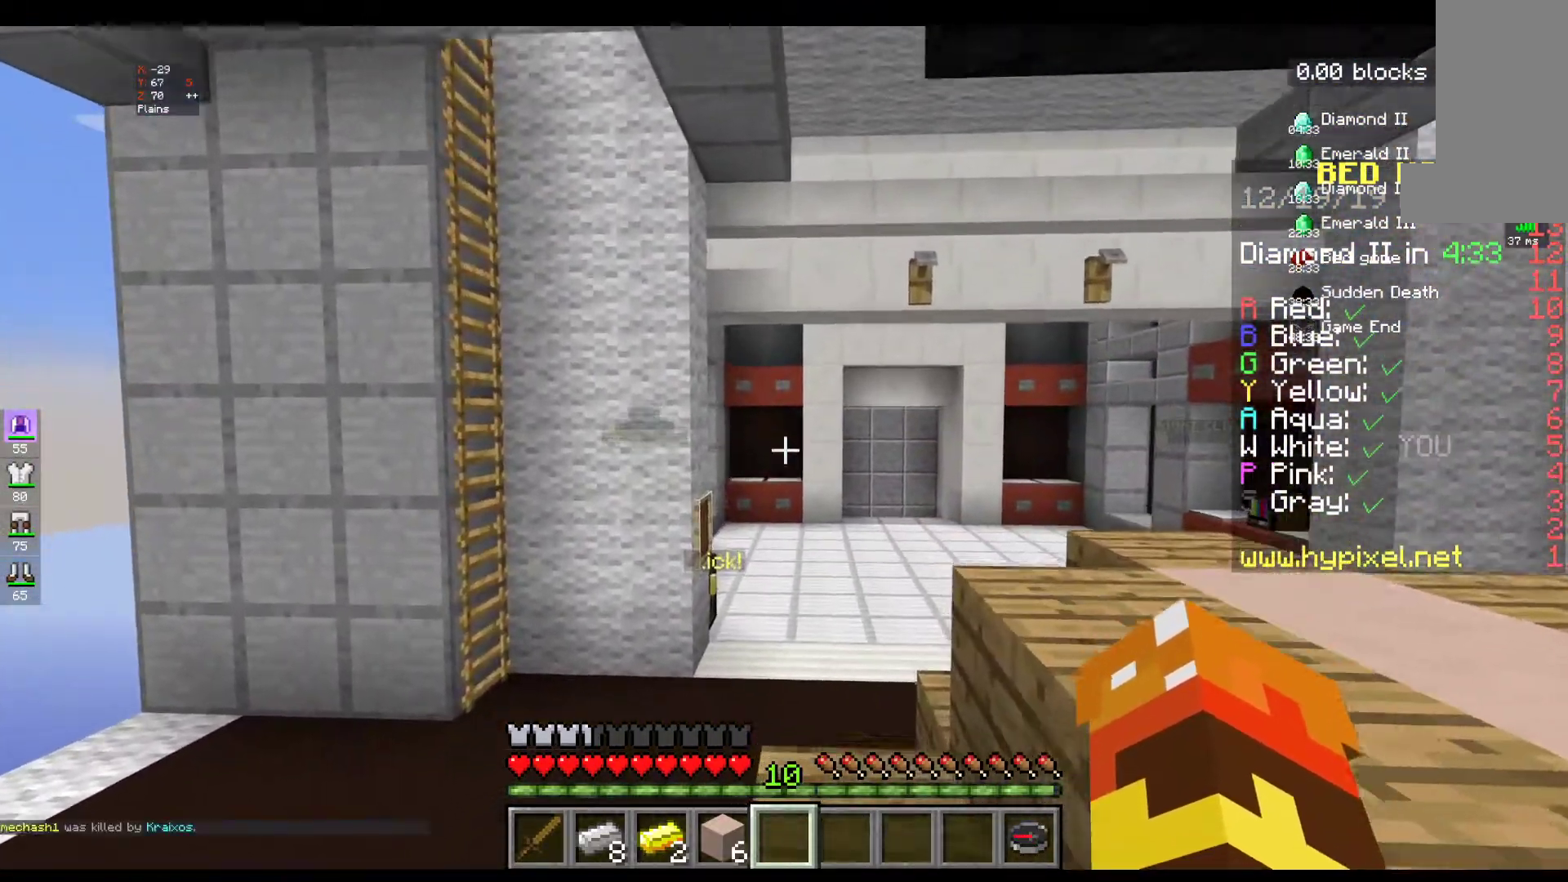
{"keys": ["w"], "mouse": [], "events": [[267, "w", "up"], [350, "w", "down"]]}
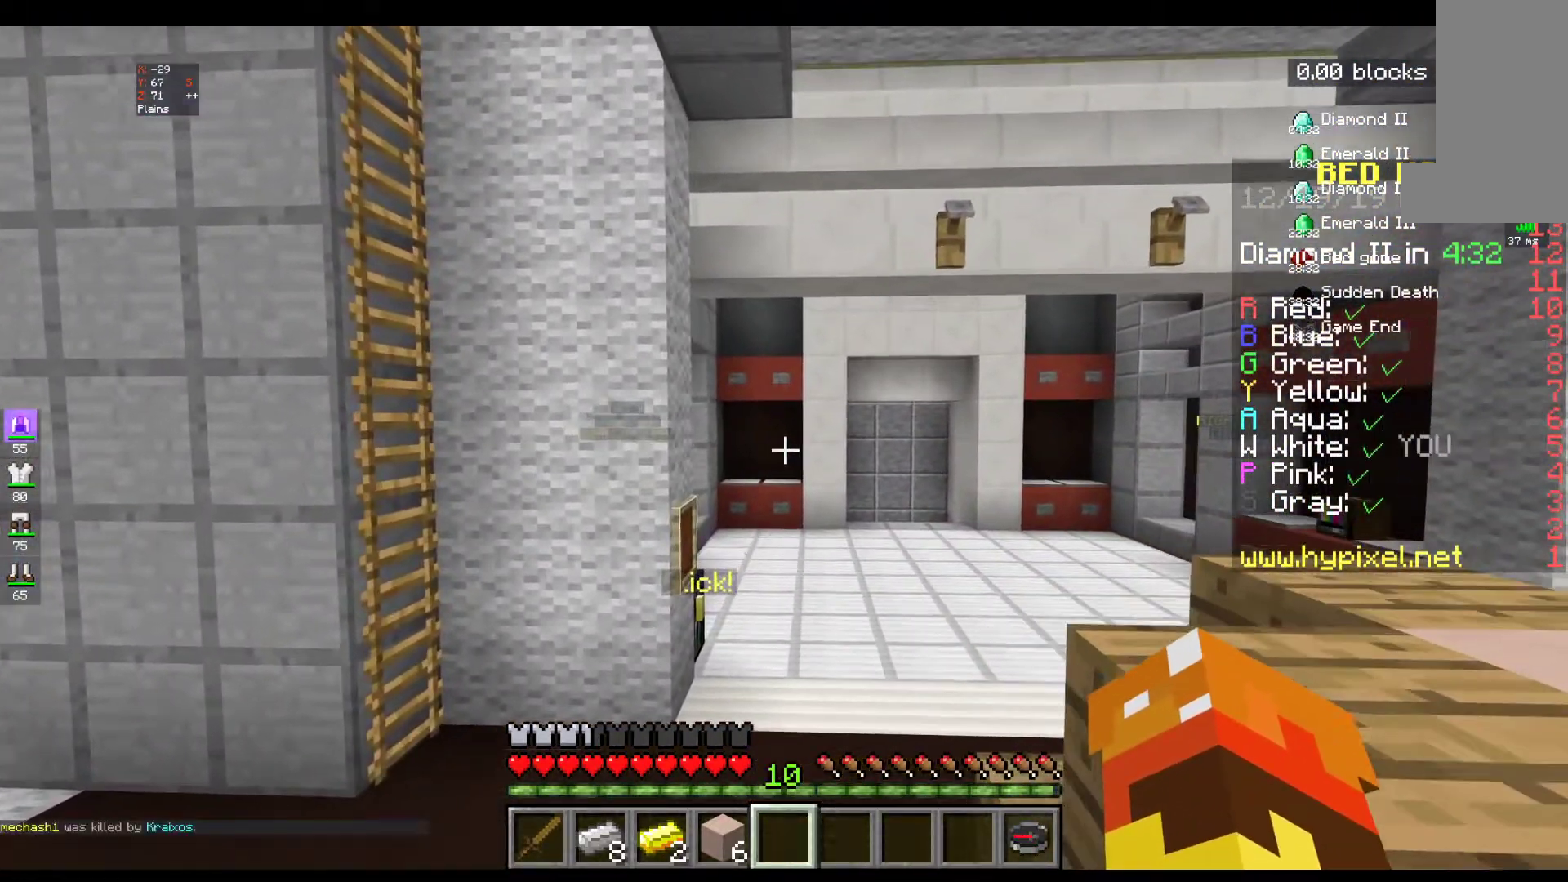
{"keys": ["w"], "mouse": [], "events": [[17, "w", "up"], [117, "w", "down"], [267, "space", "down"], [467, "space", "up"]]}
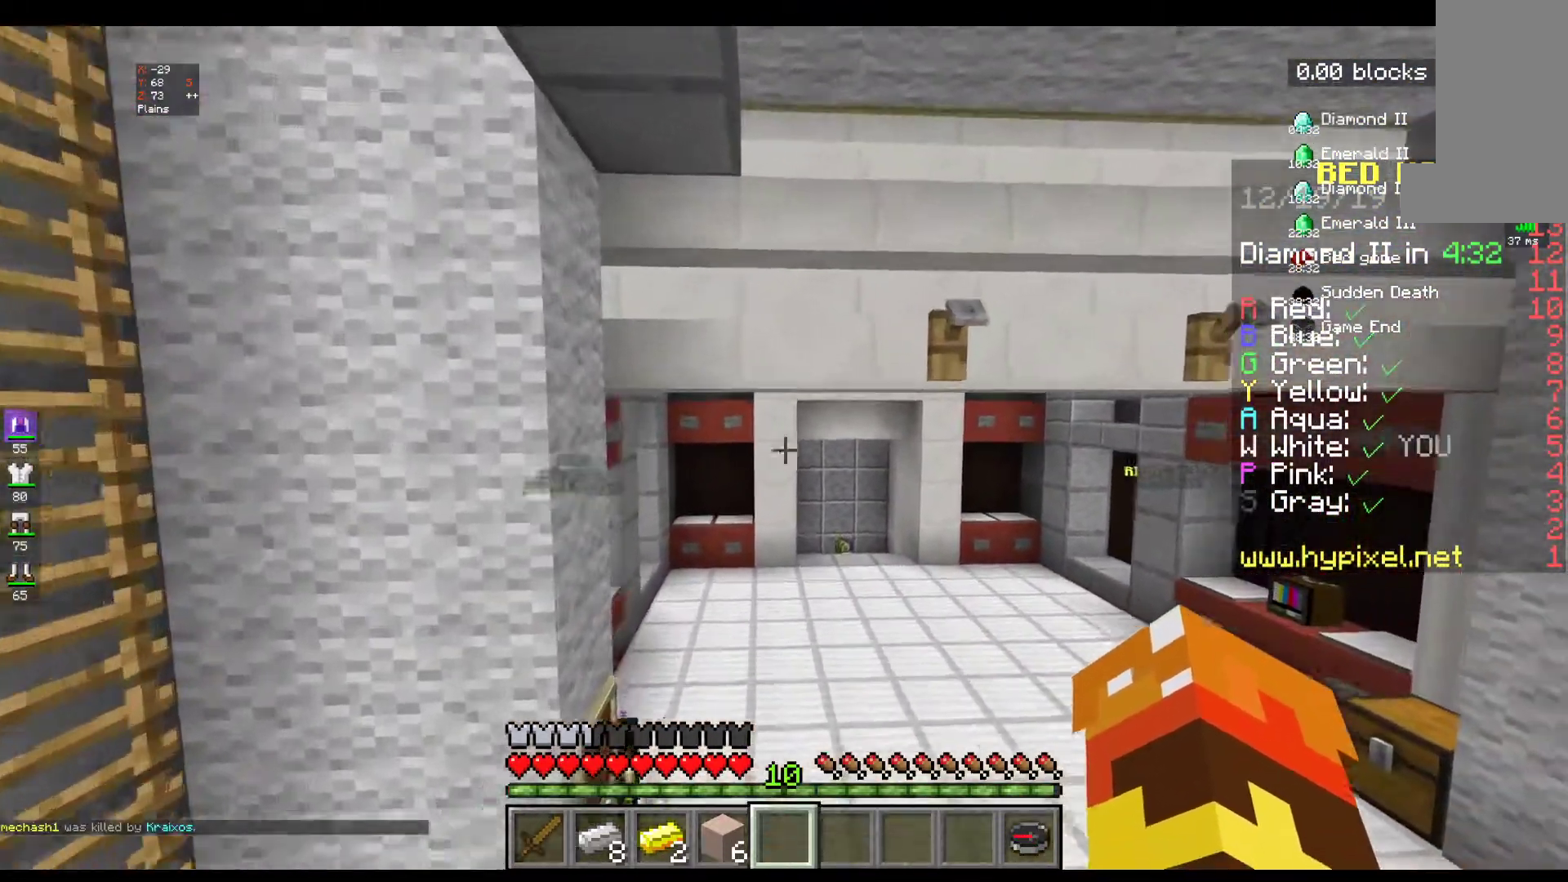
{"keys": ["w"], "mouse": [], "events": []}
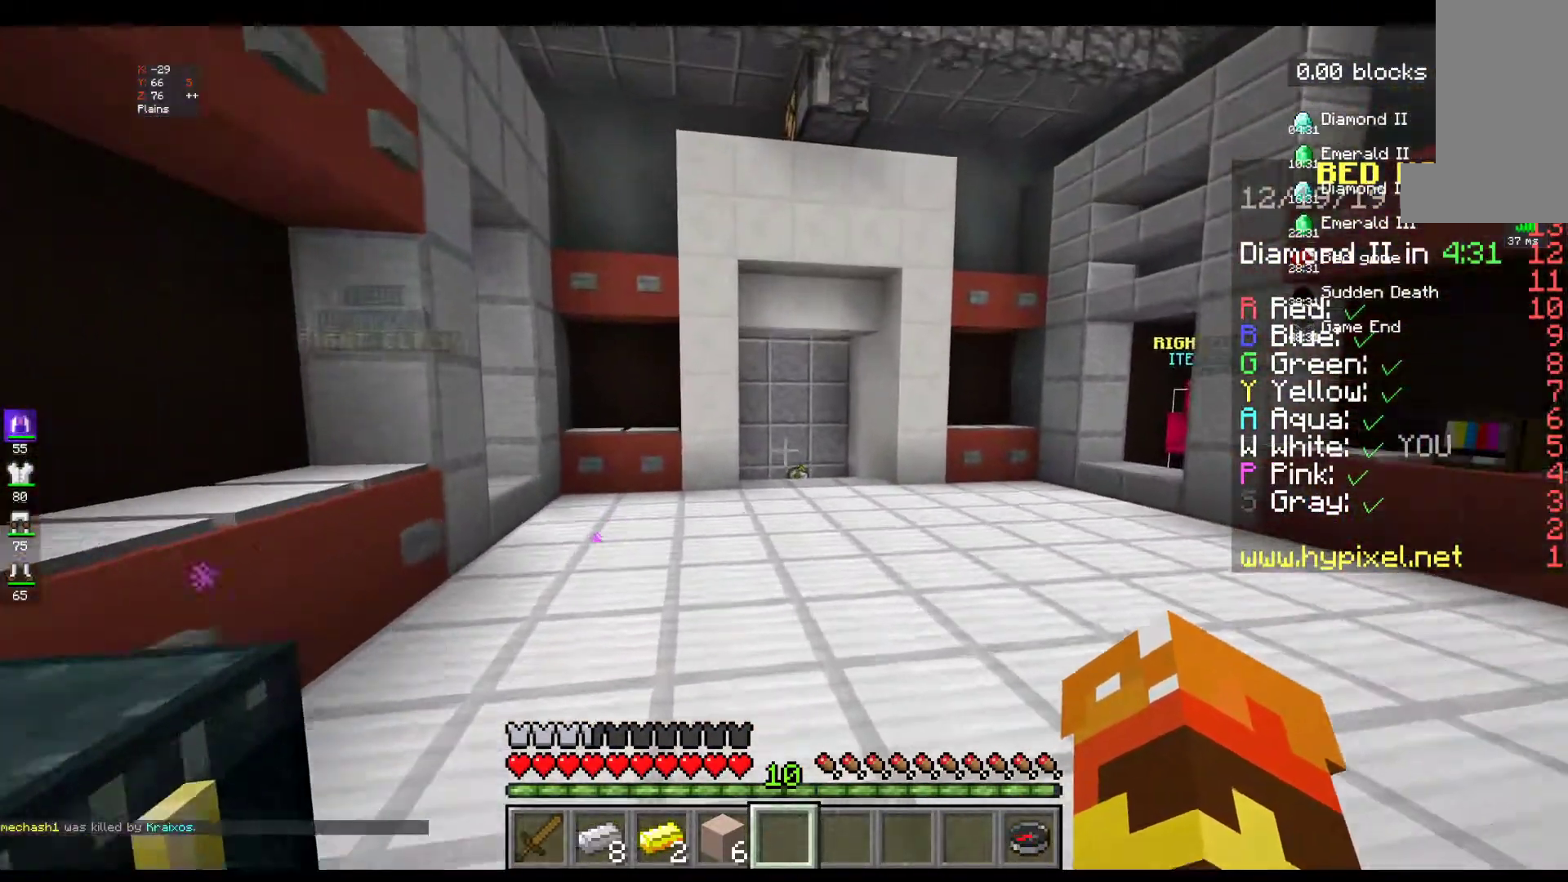
{"keys": ["w"], "mouse": [], "events": [[50, "space", "down"], [267, "space", "up"]]}
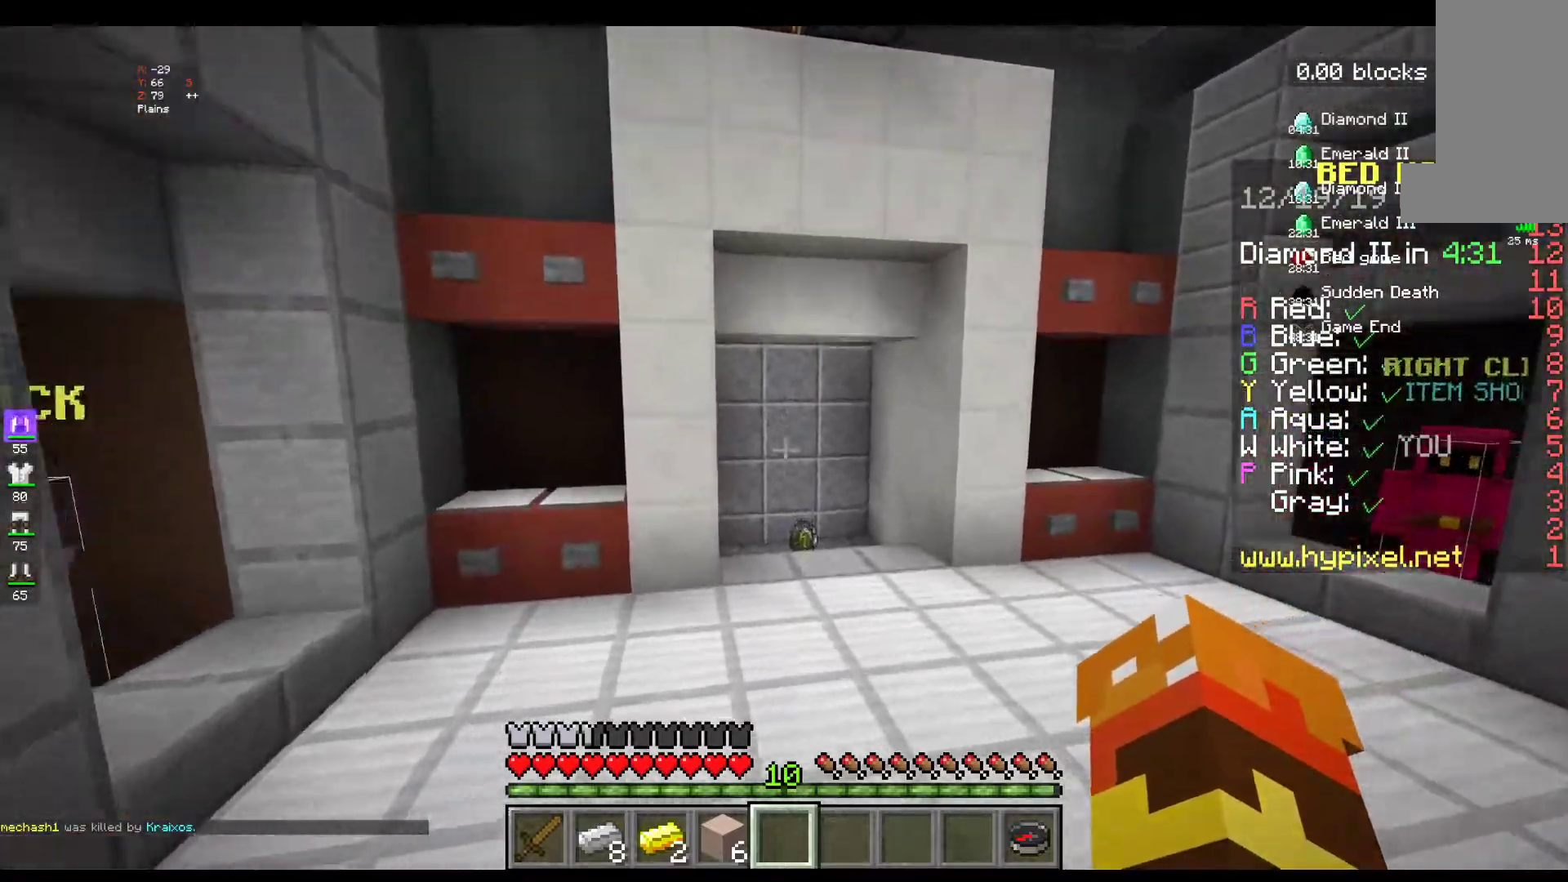
{"keys": ["w"], "mouse": [], "events": []}
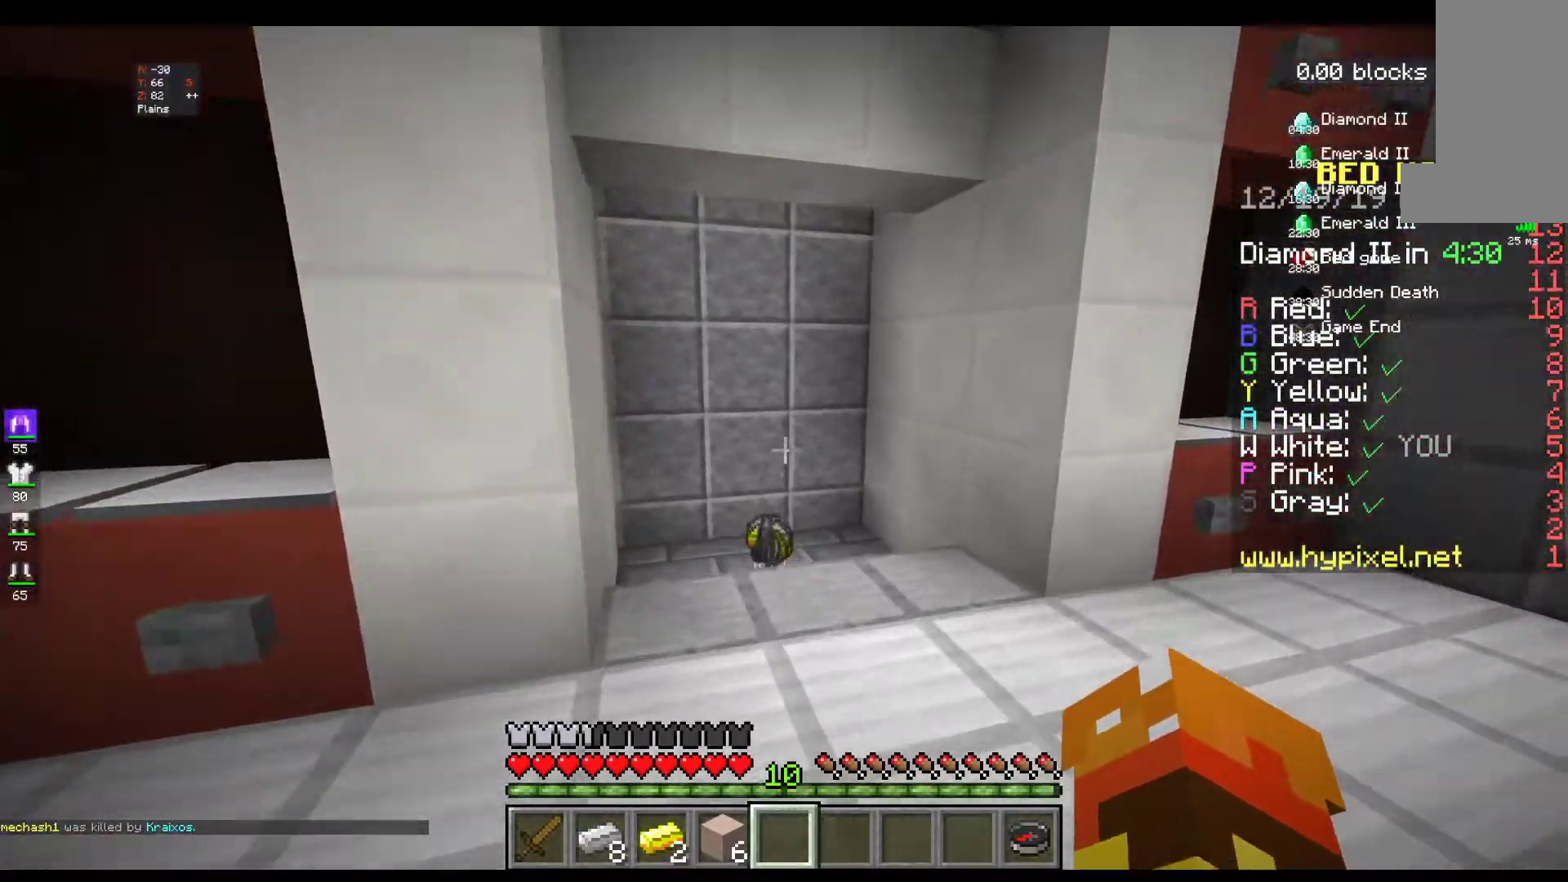
{"keys": ["w"], "mouse": [], "events": []}
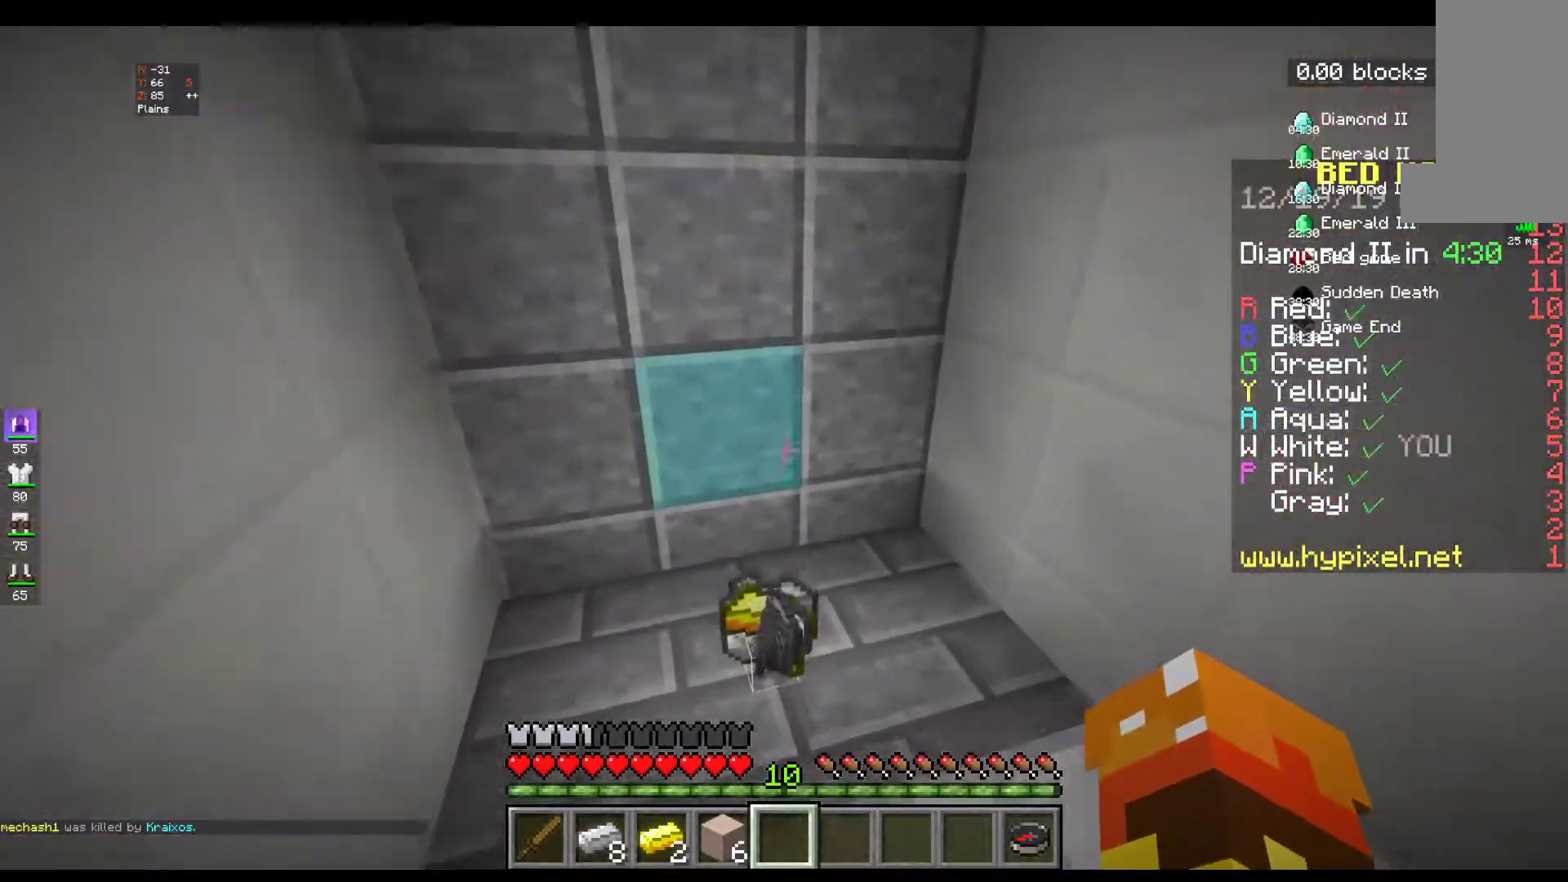
{"keys": ["w"], "mouse": [], "events": []}
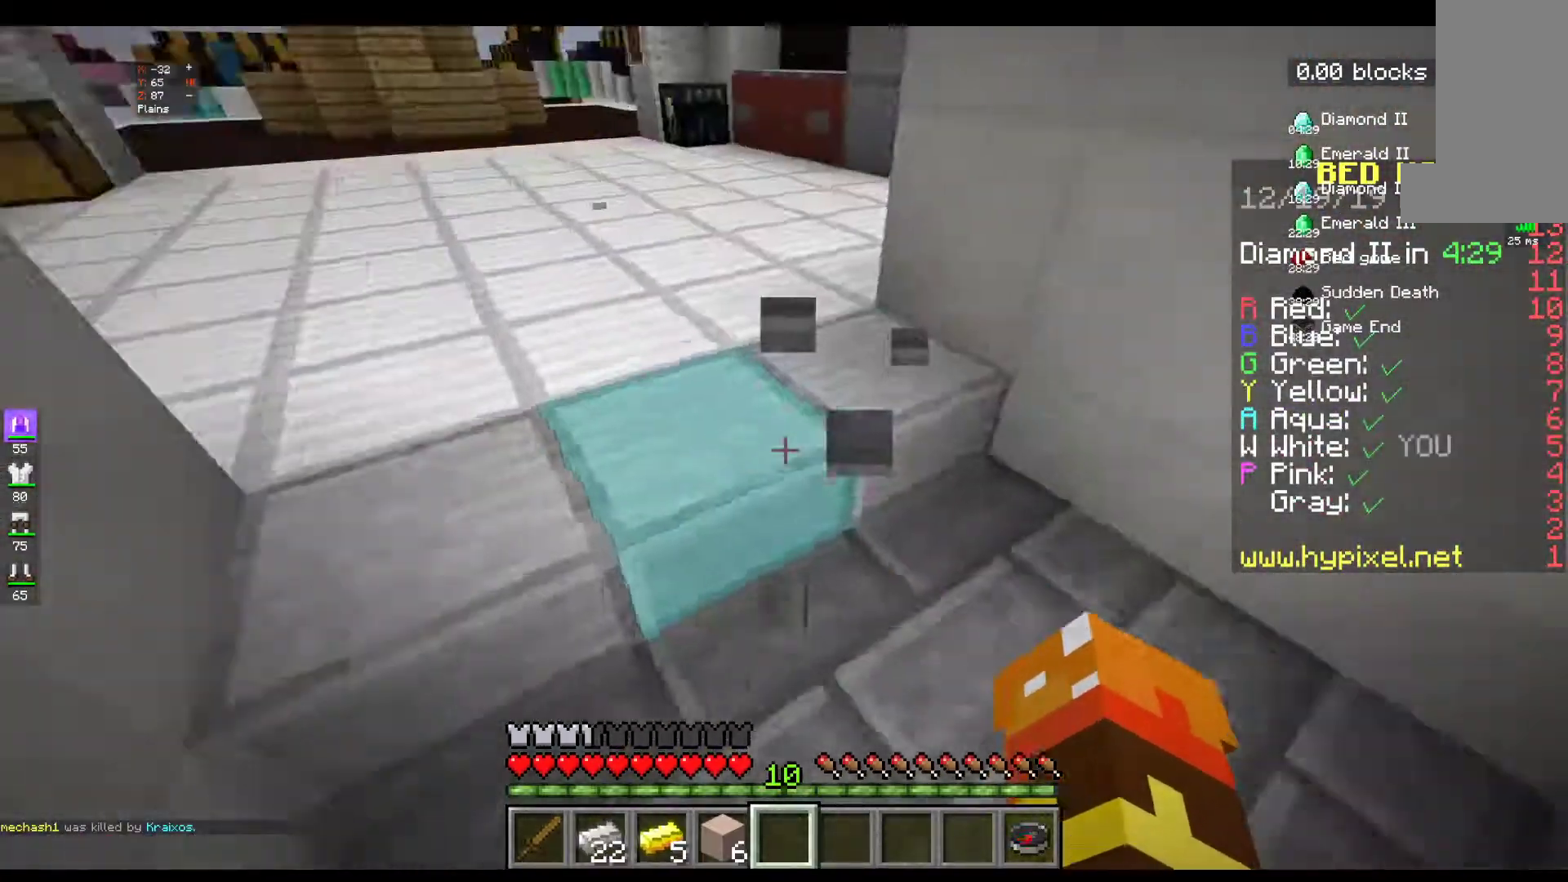
{"keys": ["w"], "mouse": [], "events": []}
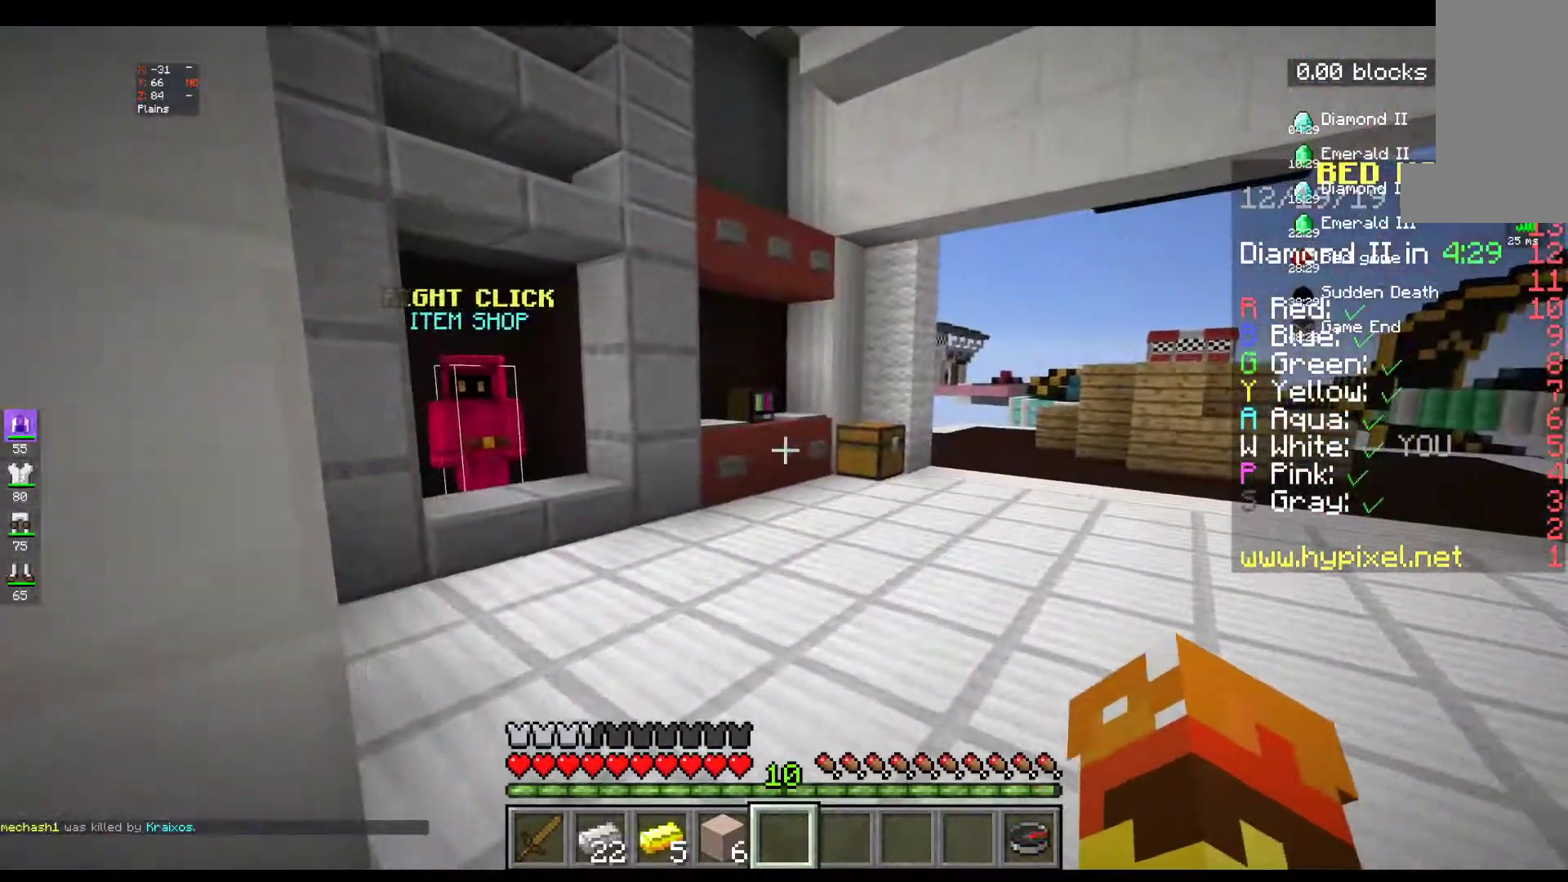
{"keys": ["w"], "mouse": [], "events": []}
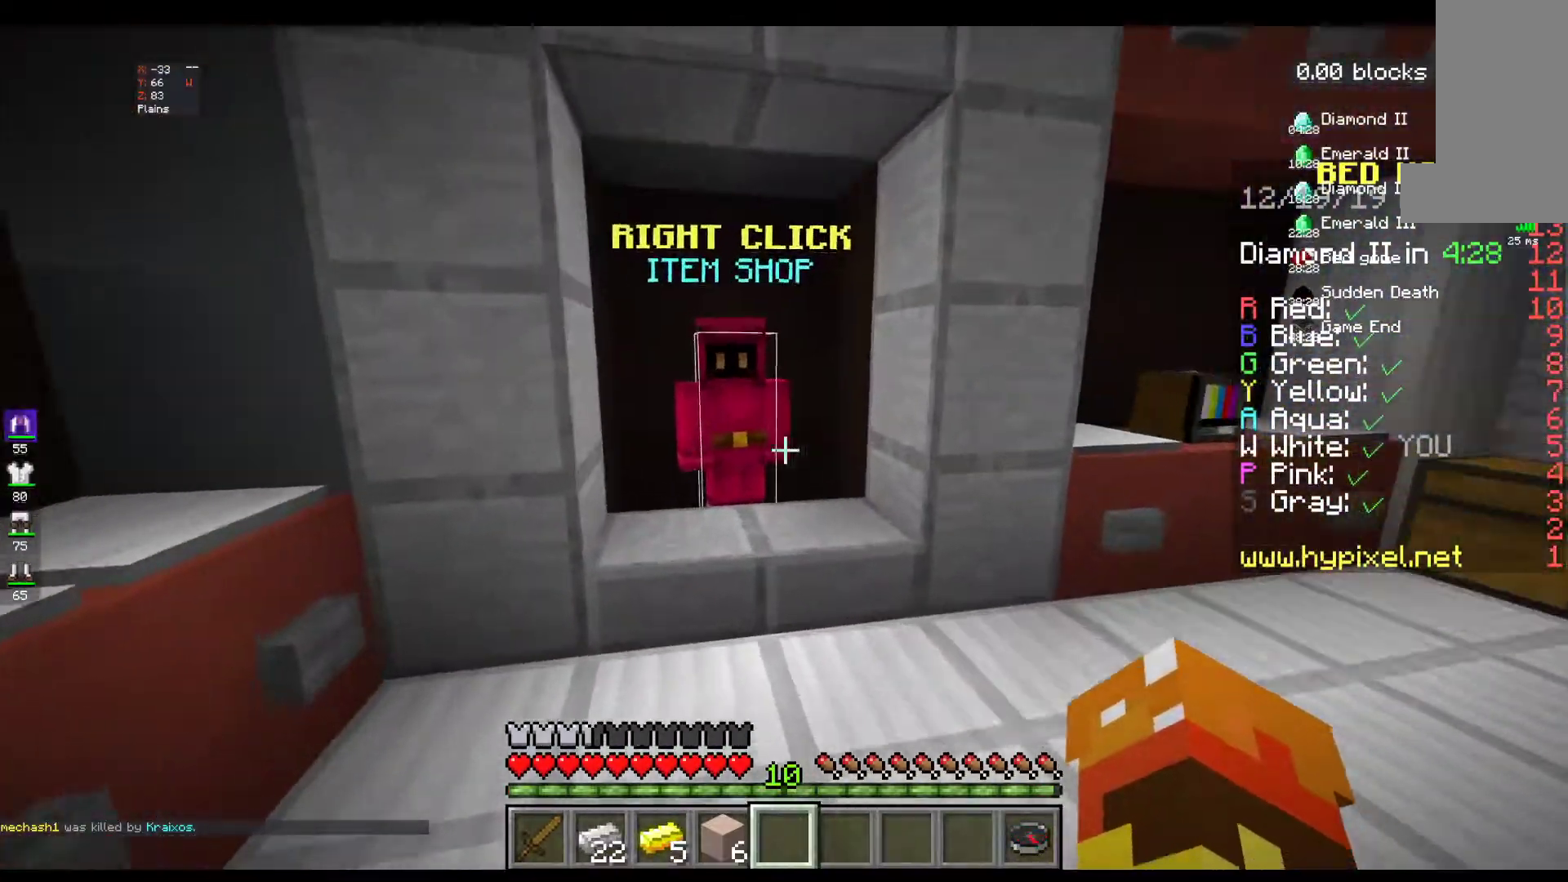
{"keys": [], "mouse": [], "events": [[250, "mouse_right", "down"], [367, "w", "up"], [400, "mouse_right", "up"]]}